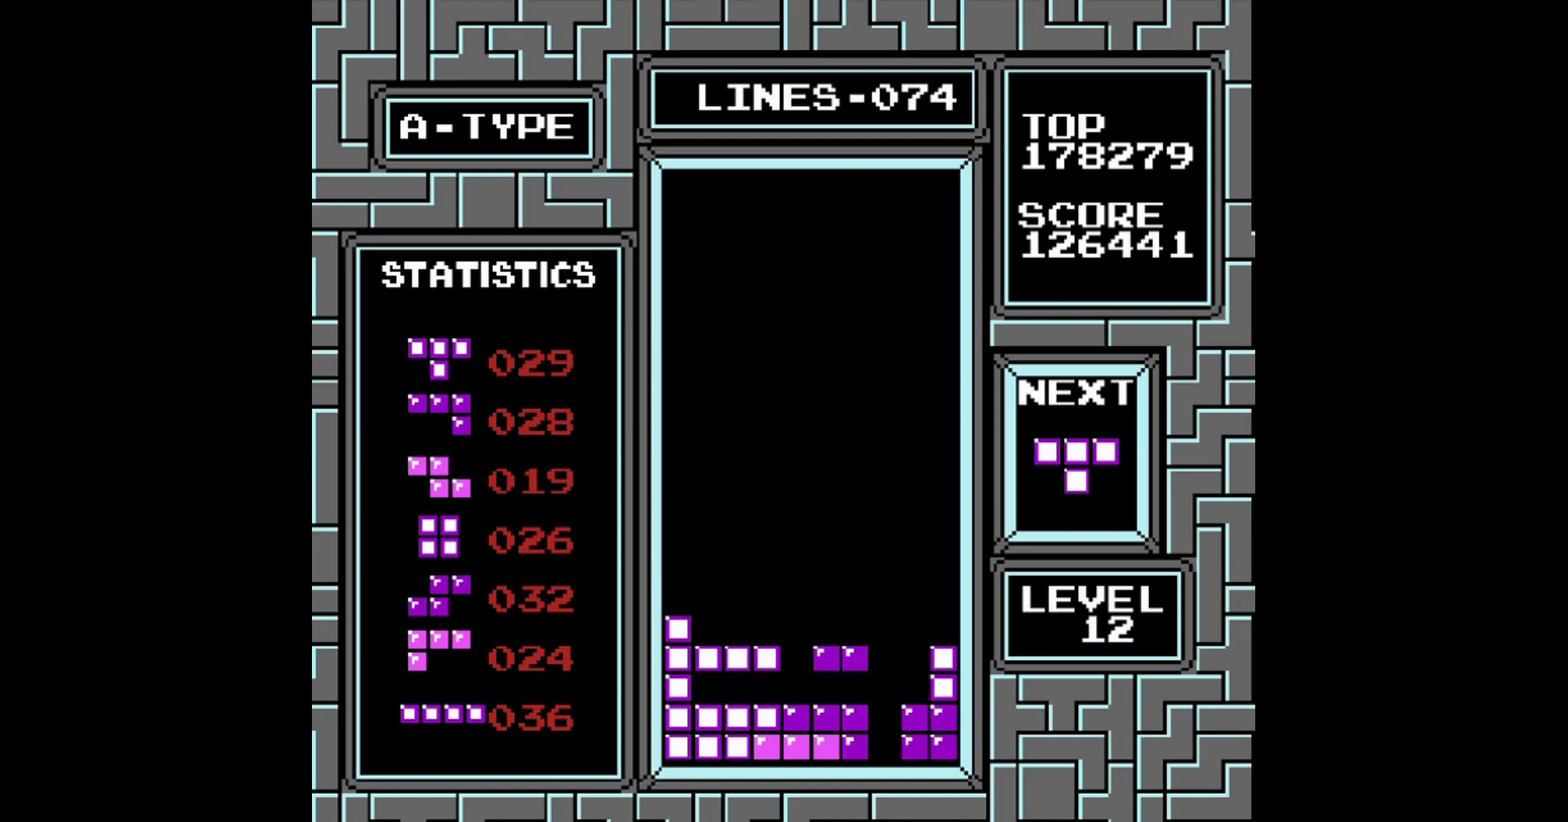
Gameplay with a controller (Nintendo layout); each line is a JSON object with the inputs held at the frame after it. "events" lists button and stick changes between this image and that frame as [ms after this image, input, new state], when the widget could be followed in between. Not read: L3 R3.
{"buttons": ["DPAD_RIGHT"], "events": [[200, "DPAD_RIGHT", "down"], [400, "B", "down"], [500, "B", "up"]]}
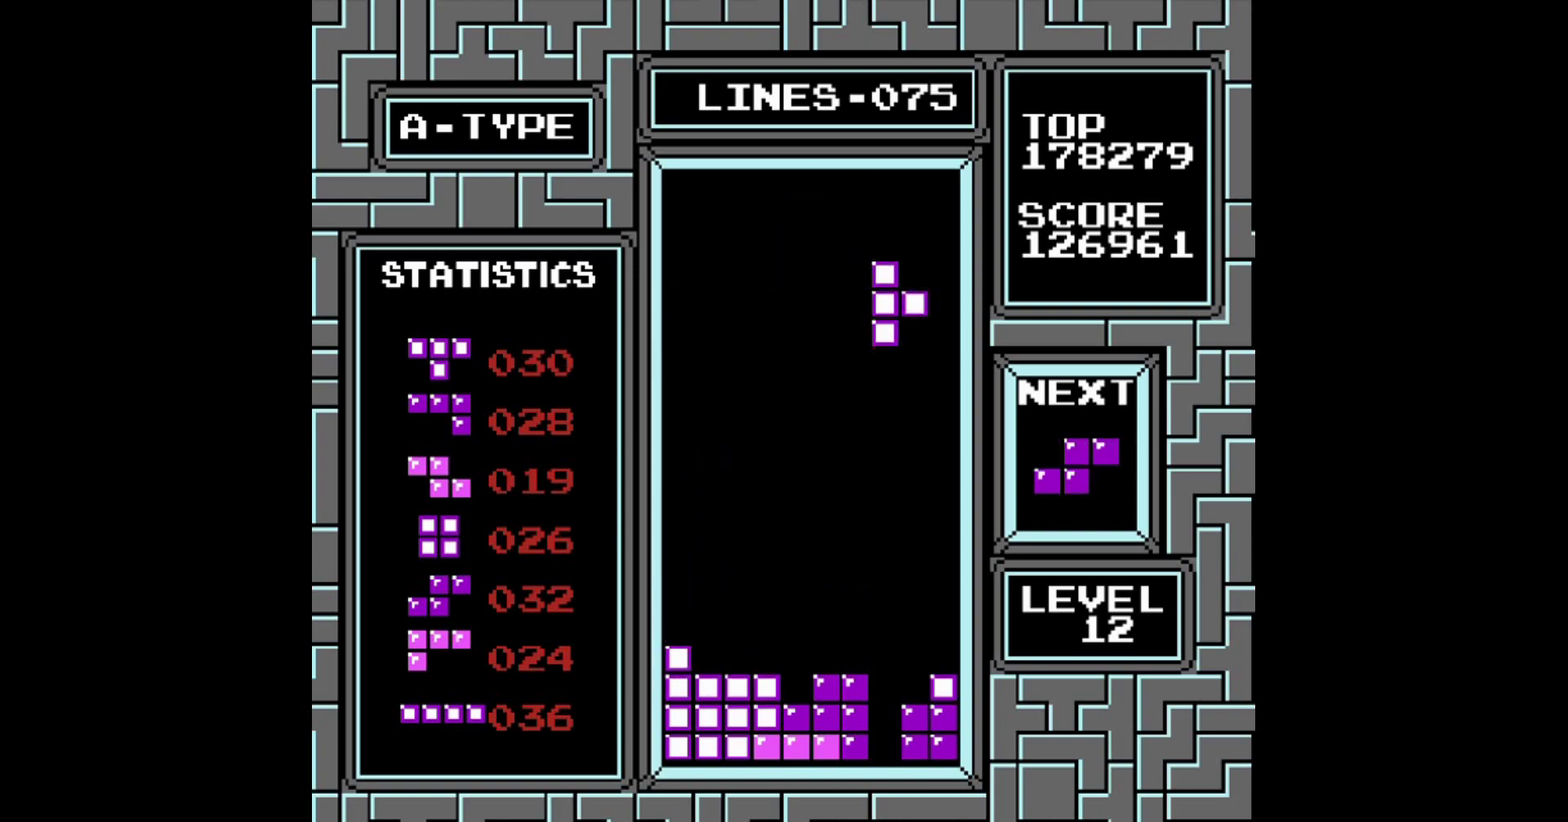
{"buttons": ["DPAD_RIGHT"], "events": []}
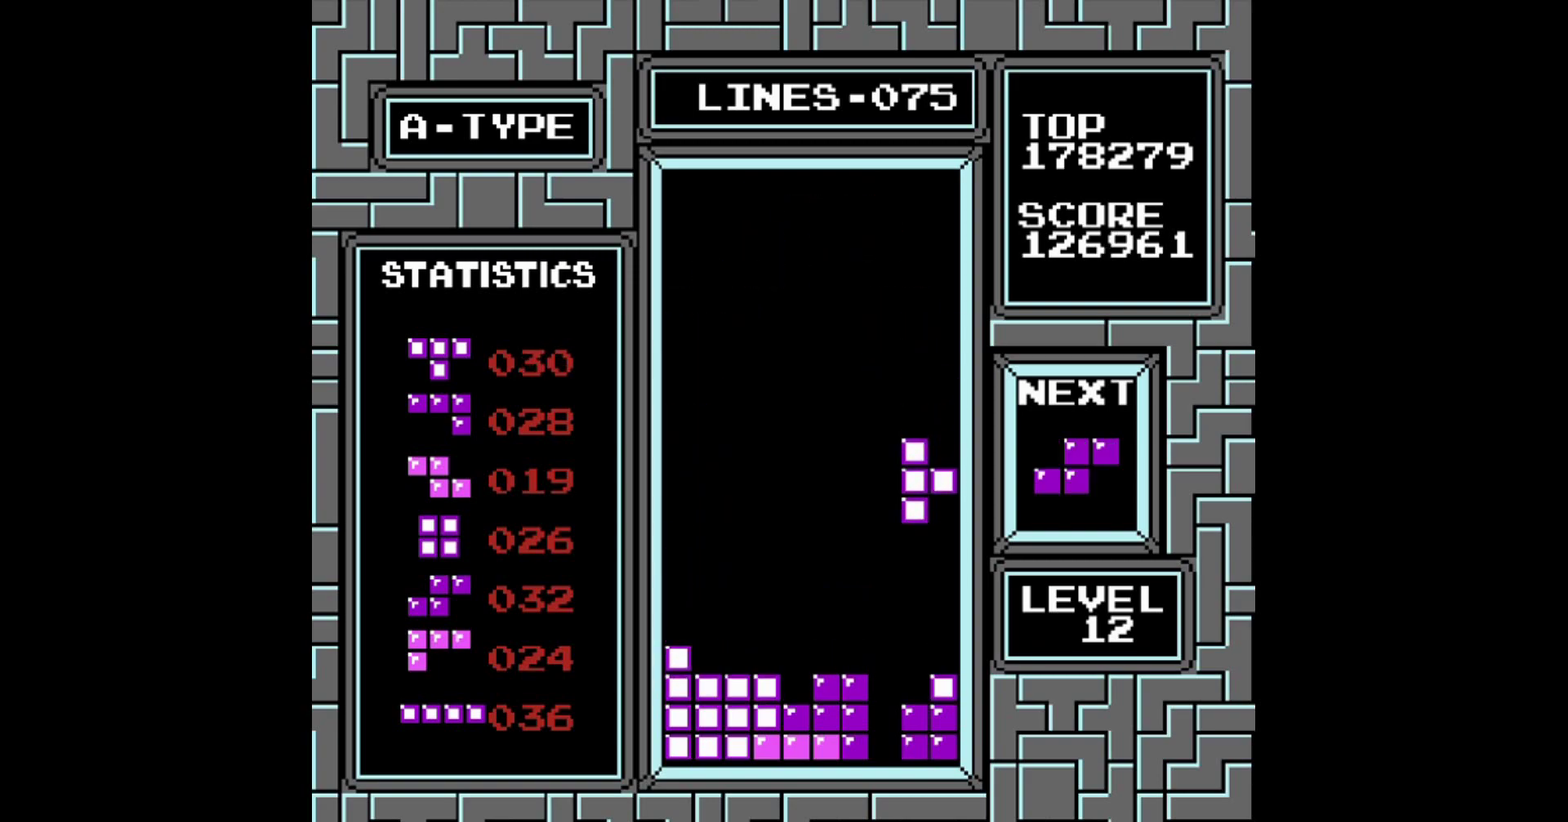
{"buttons": ["DPAD_RIGHT"], "events": [[20, "DPAD_RIGHT", "up"], [300, "DPAD_RIGHT", "down"]]}
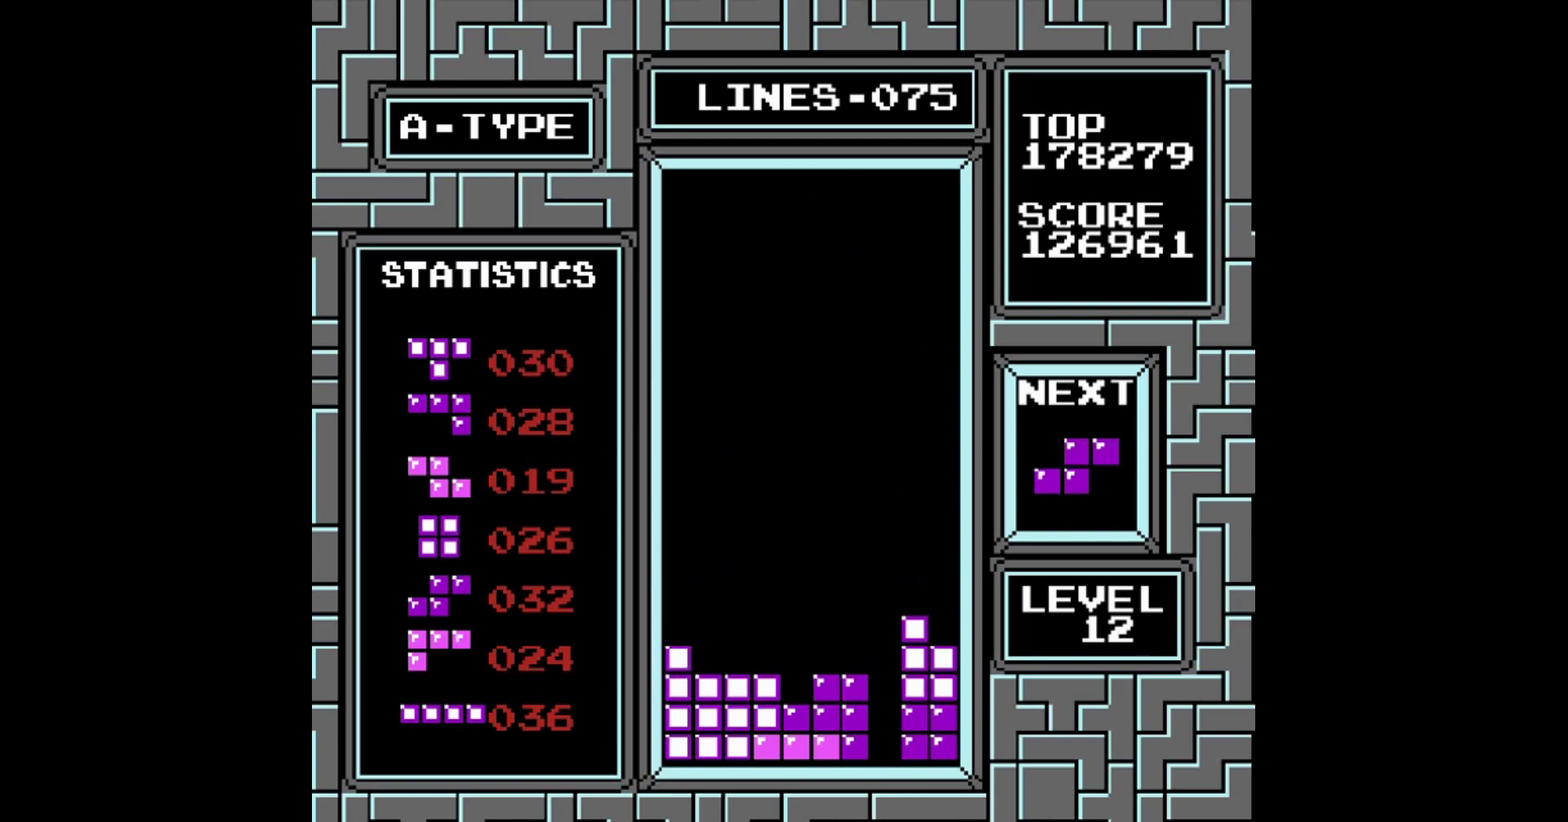
{"buttons": ["A", "DPAD_RIGHT"], "events": [[460, "A", "down"]]}
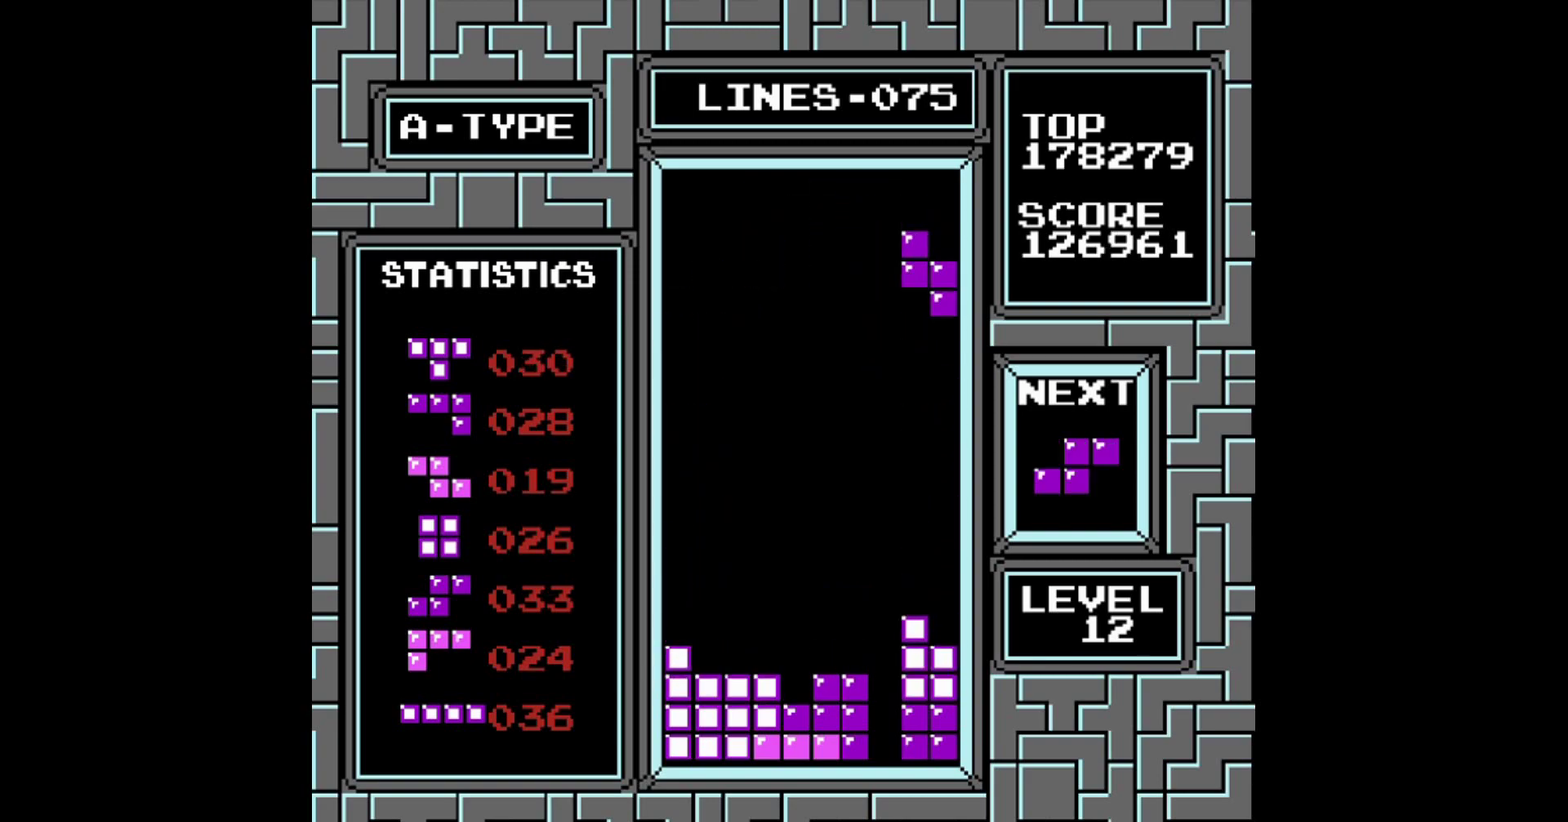
{"buttons": [], "events": [[60, "A", "up"], [400, "DPAD_RIGHT", "up"]]}
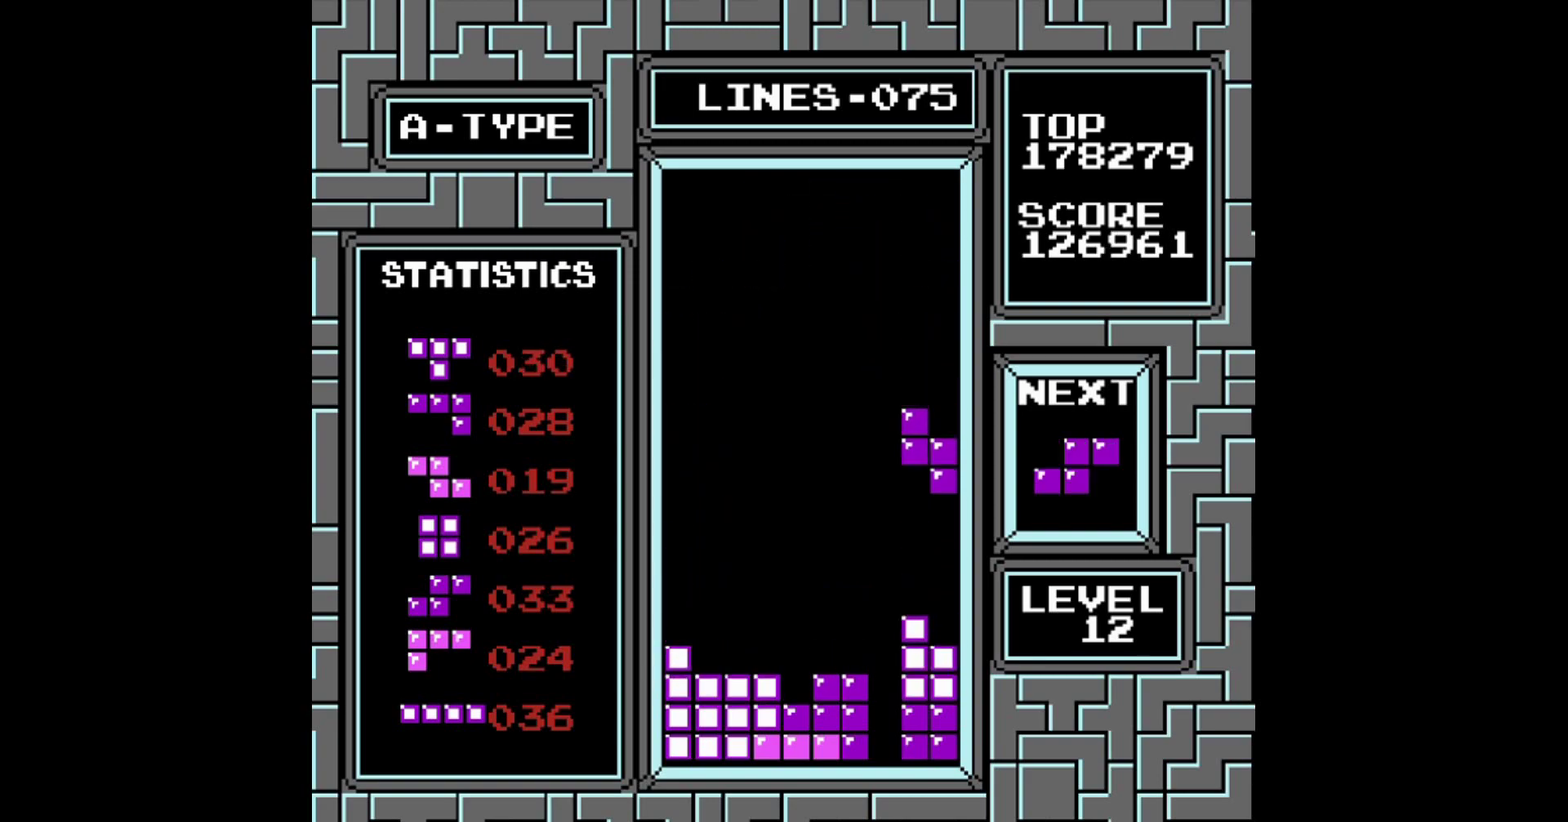
{"buttons": [], "events": []}
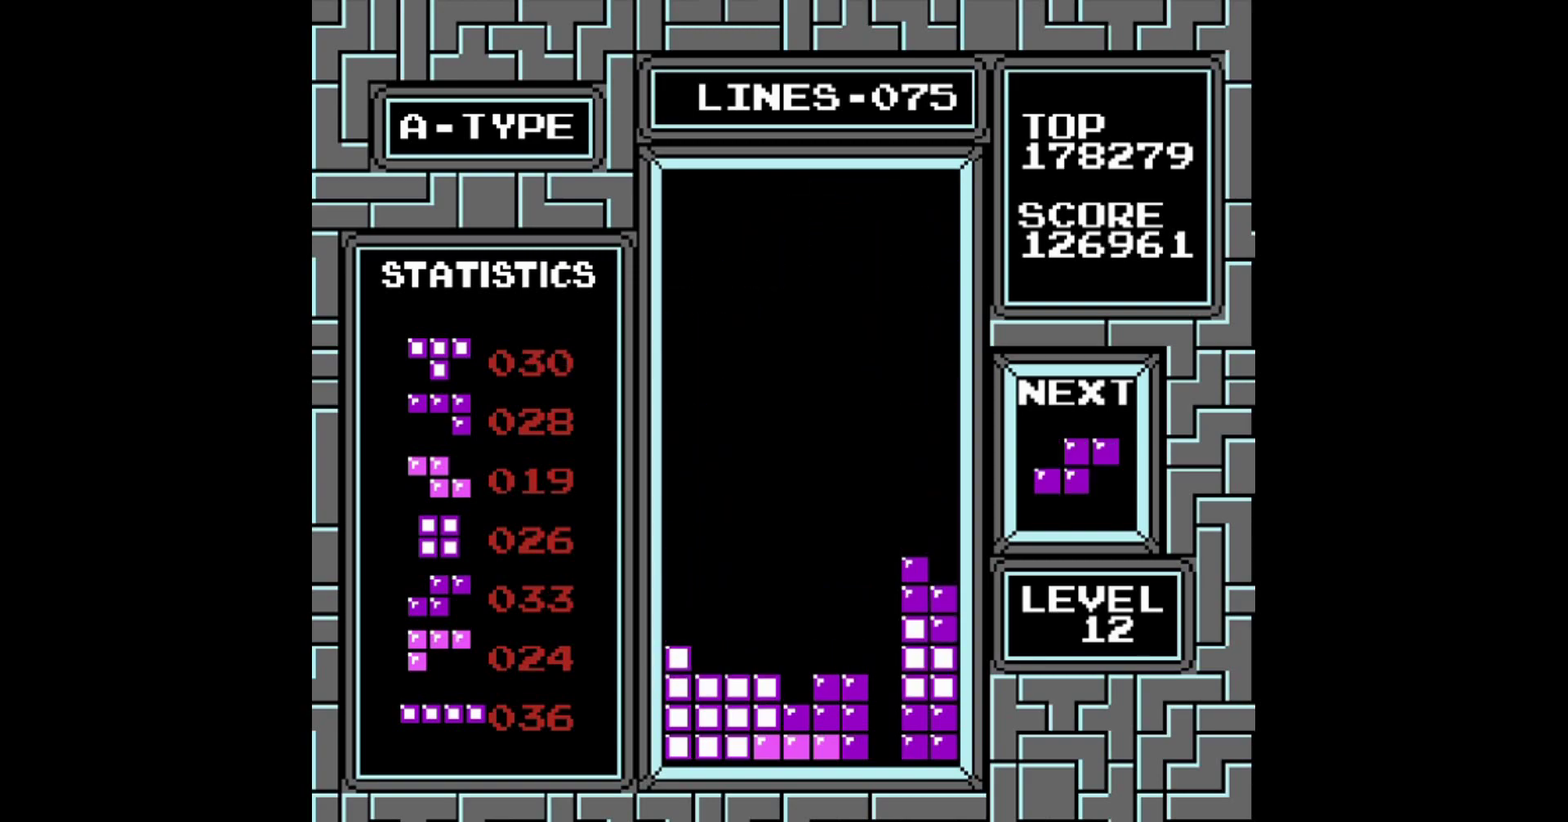
{"buttons": ["A", "DPAD_LEFT"], "events": [[300, "DPAD_LEFT", "down"], [420, "A", "down"]]}
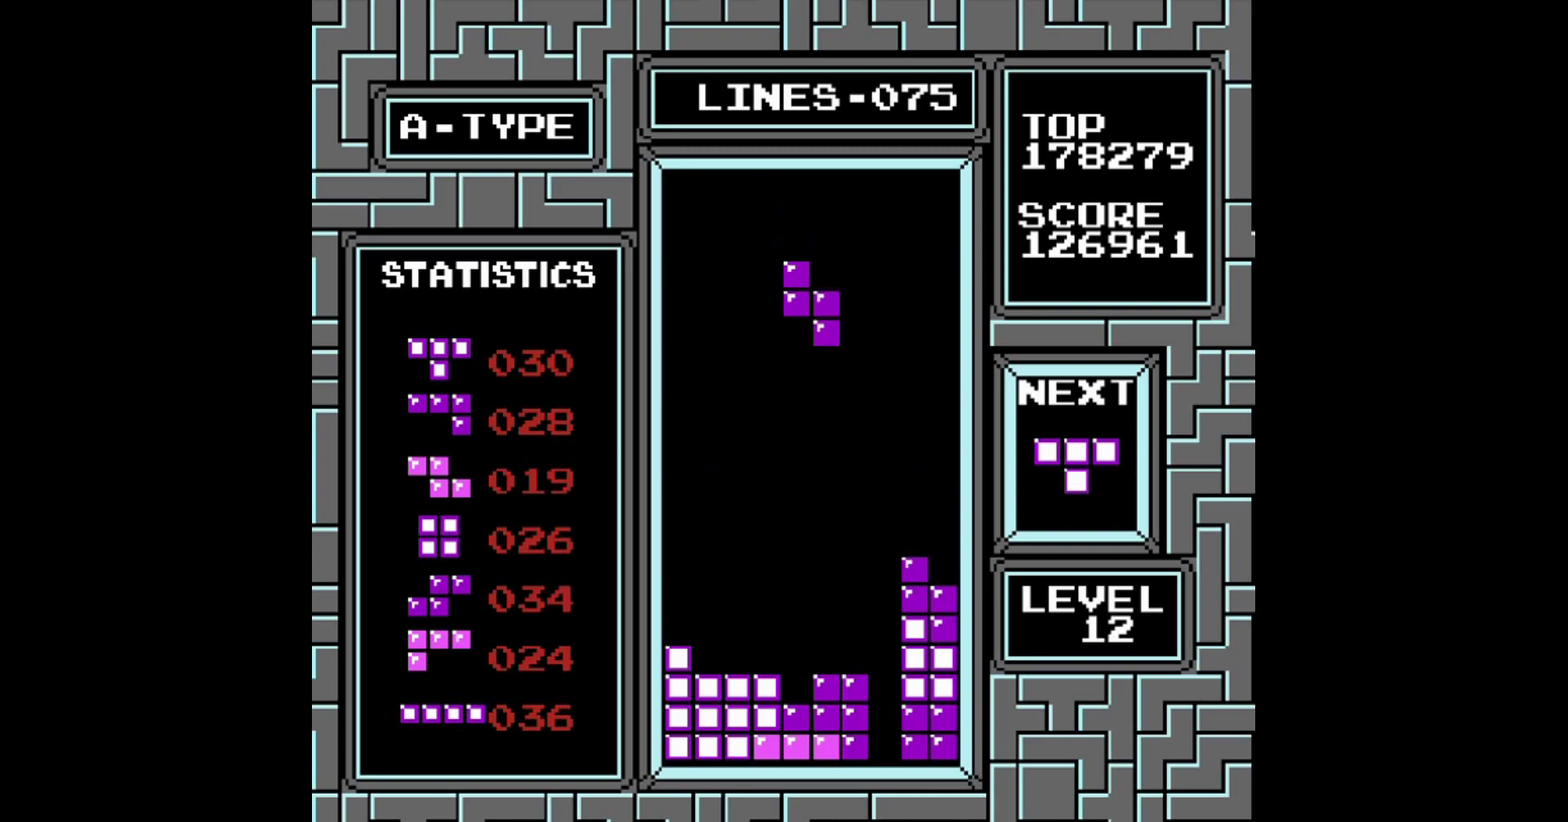
{"buttons": ["DPAD_LEFT"], "events": [[20, "A", "up"]]}
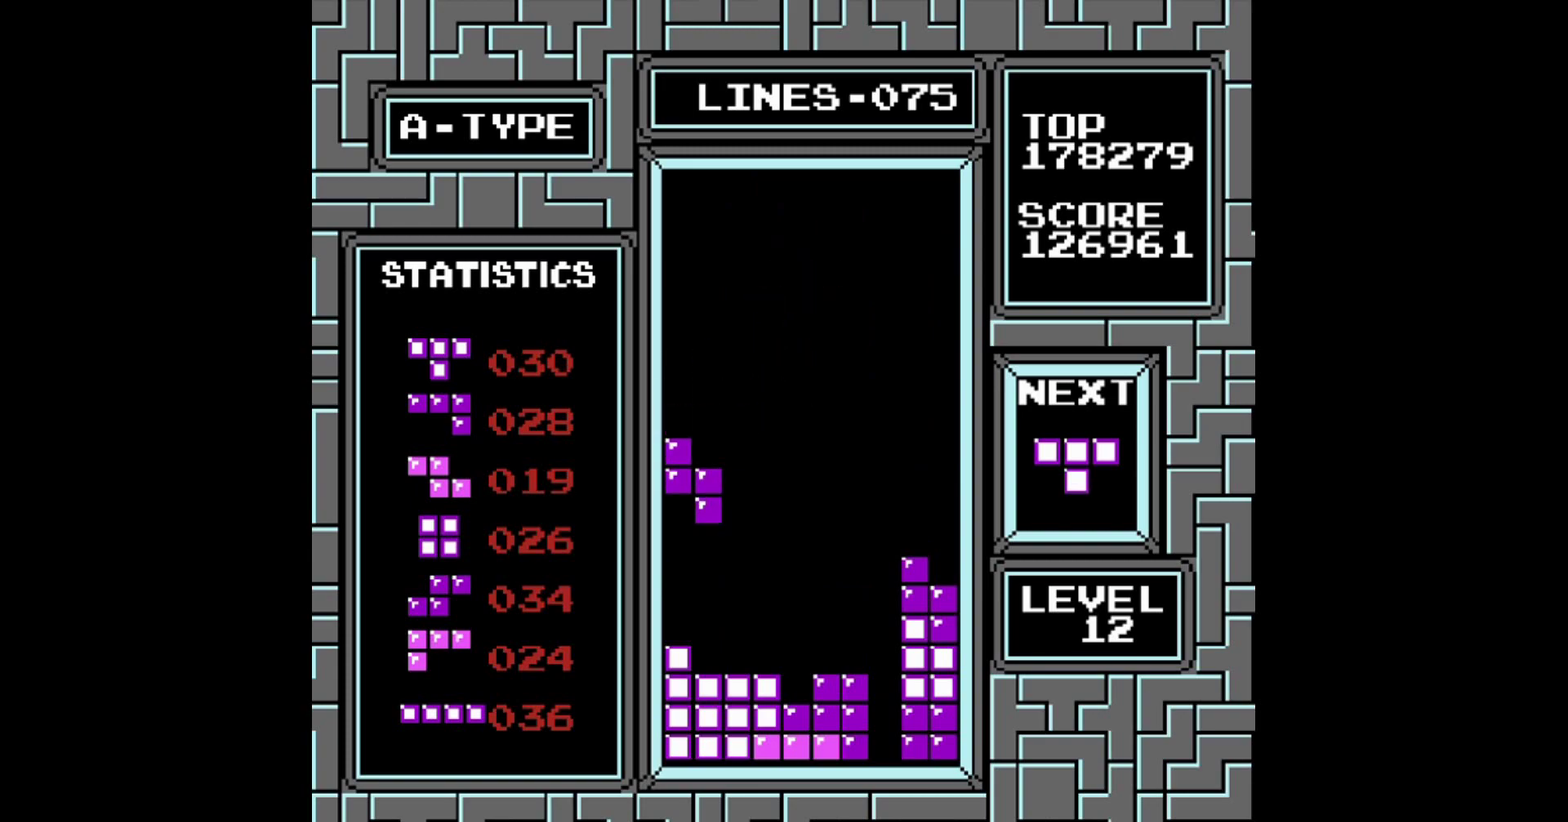
{"buttons": [], "events": [[260, "DPAD_LEFT", "up"]]}
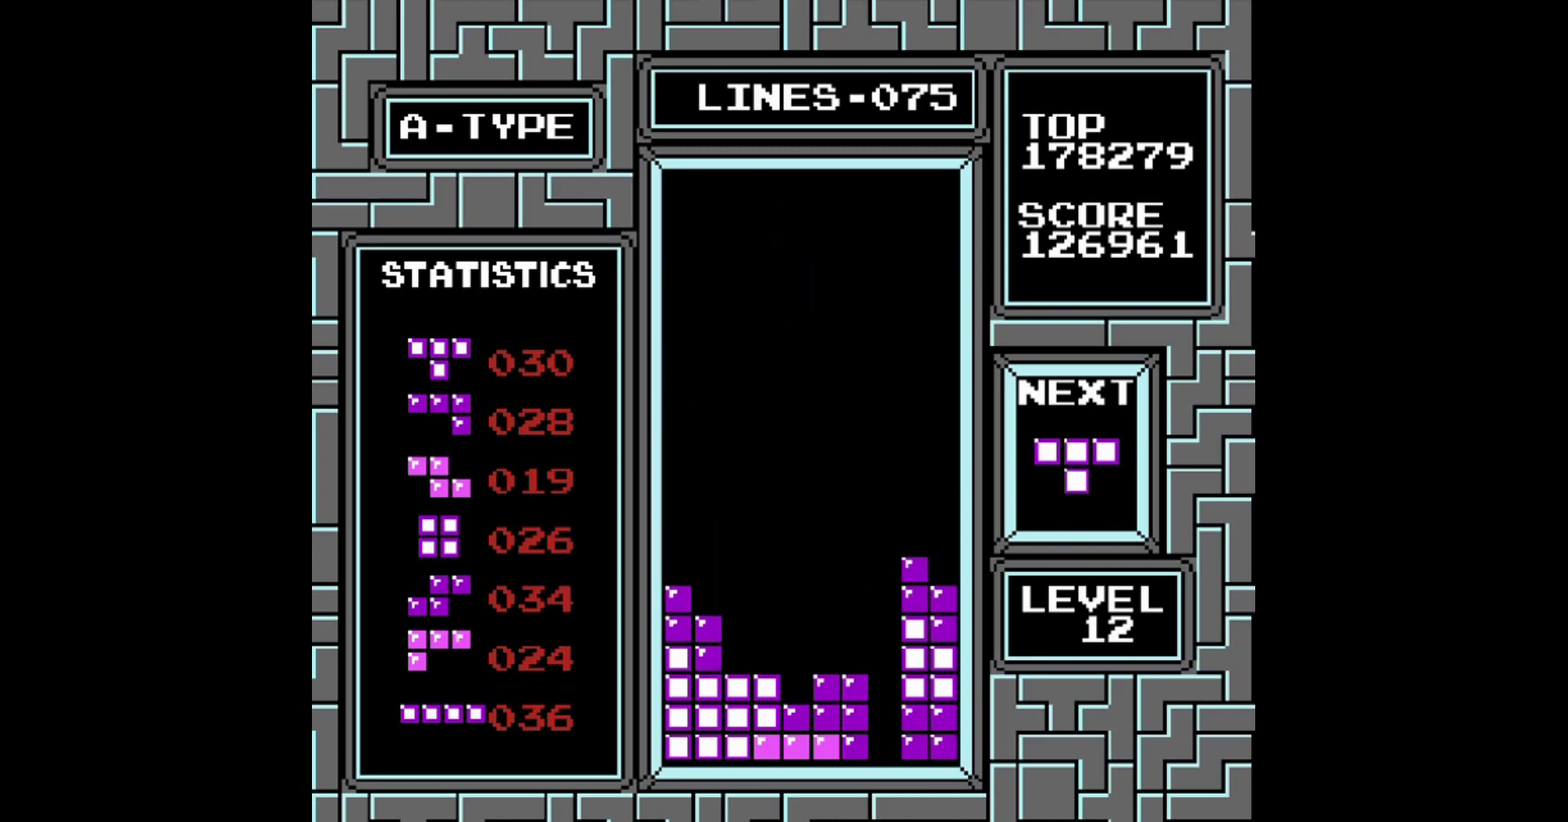
{"buttons": [], "events": [[220, "DPAD_LEFT", "down"], [360, "DPAD_LEFT", "up"]]}
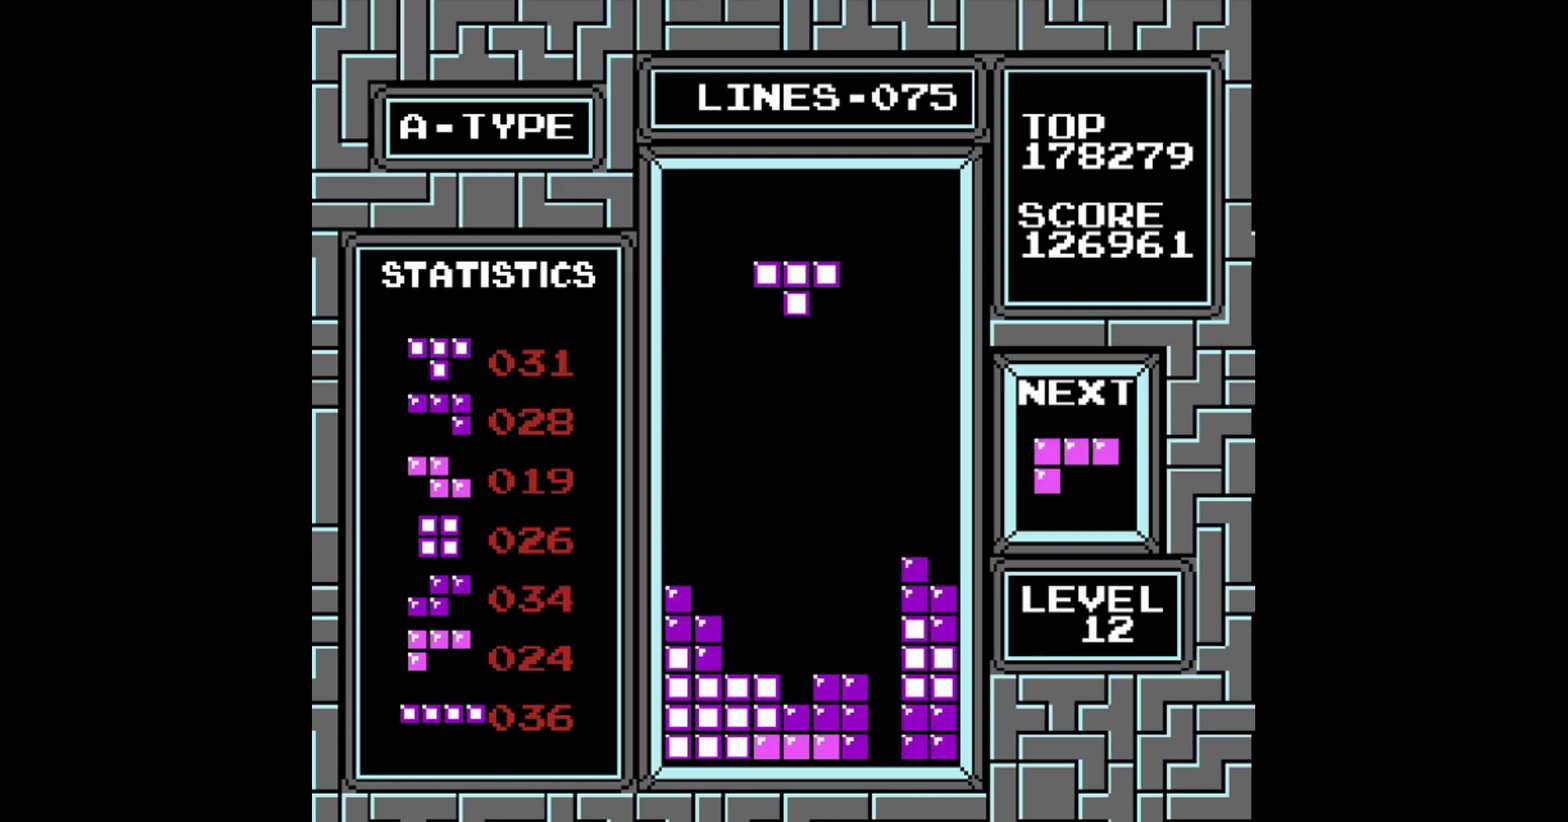
{"buttons": [], "events": []}
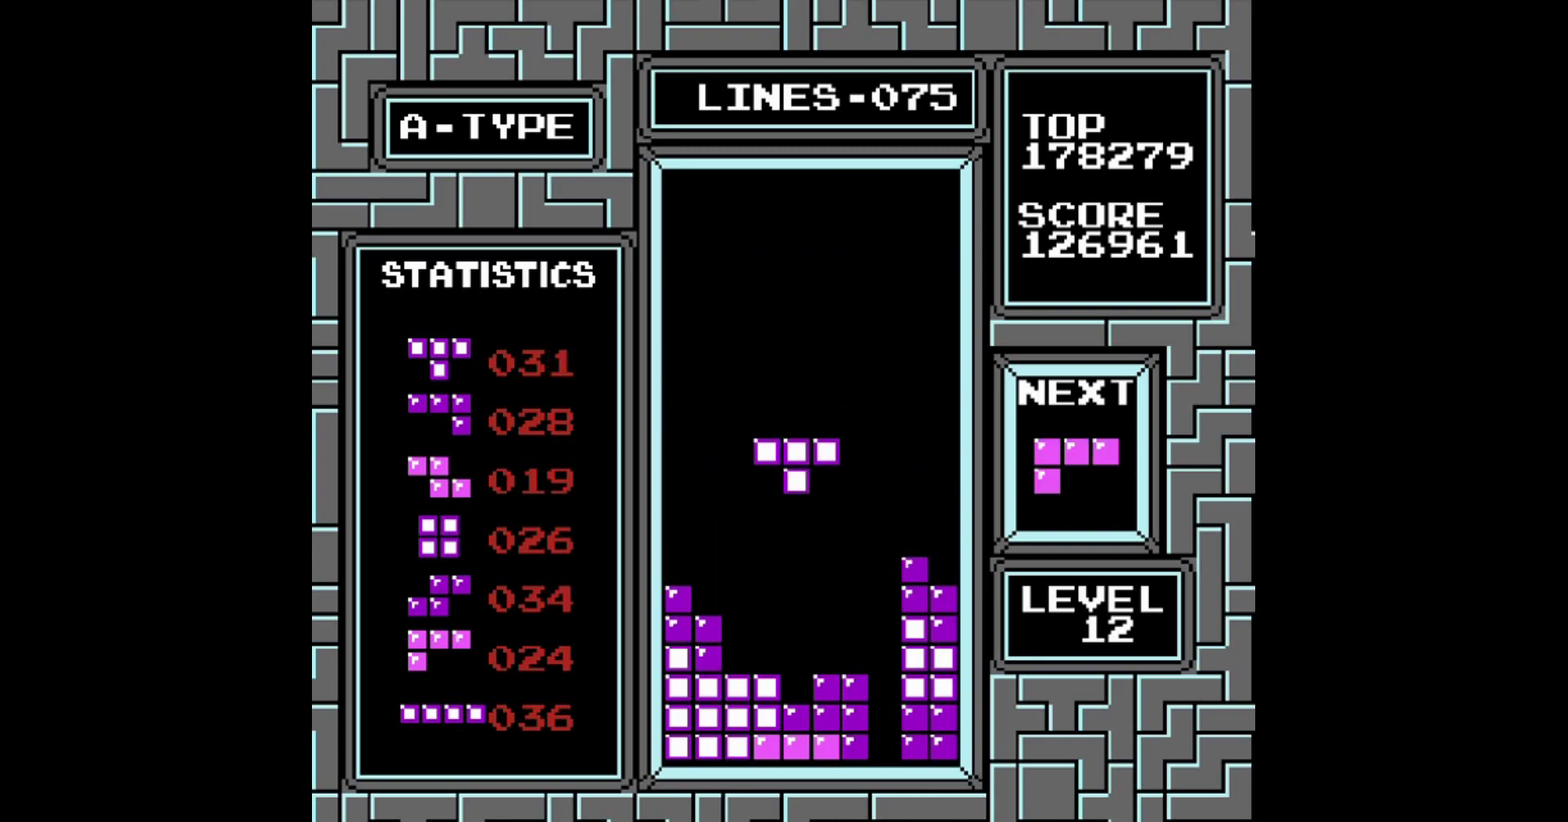
{"buttons": [], "events": []}
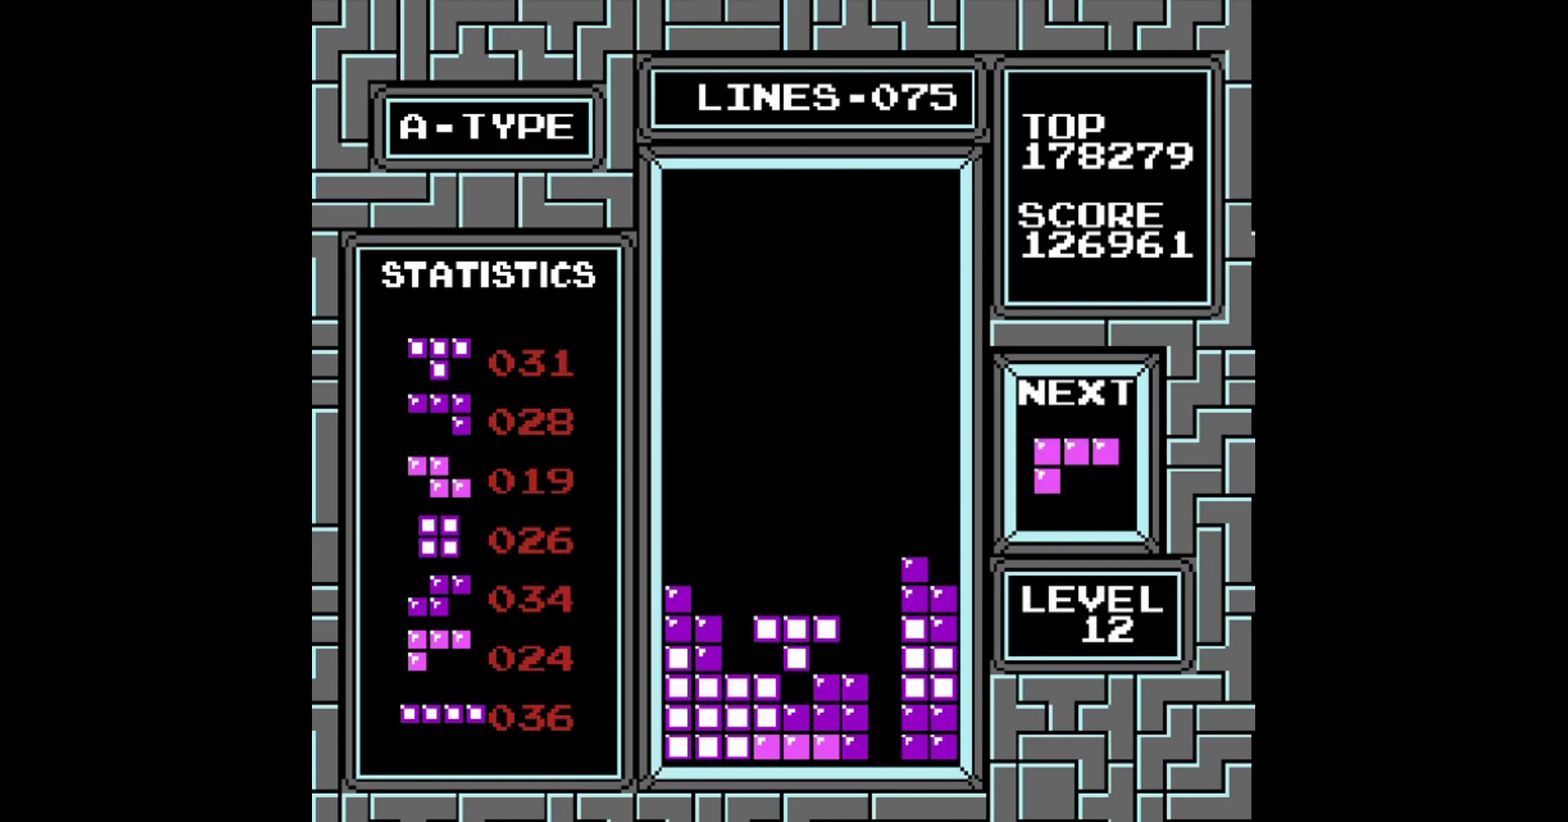
{"buttons": ["DPAD_LEFT"], "events": [[300, "DPAD_LEFT", "down"], [400, "DPAD_LEFT", "up"], [500, "DPAD_LEFT", "down"]]}
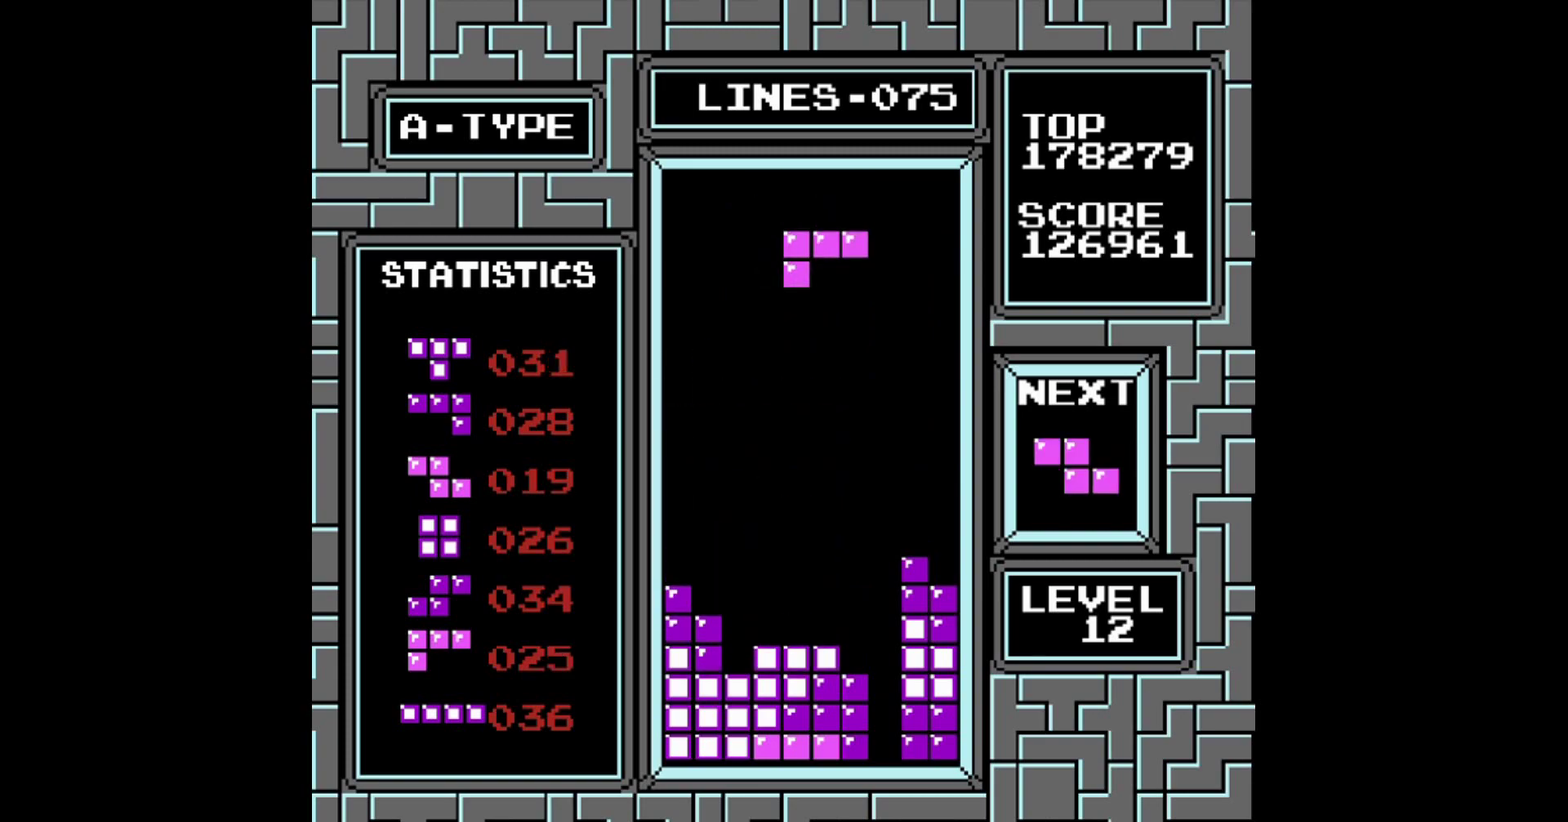
{"buttons": [], "events": [[100, "DPAD_LEFT", "up"], [220, "DPAD_LEFT", "down"], [320, "DPAD_LEFT", "up"]]}
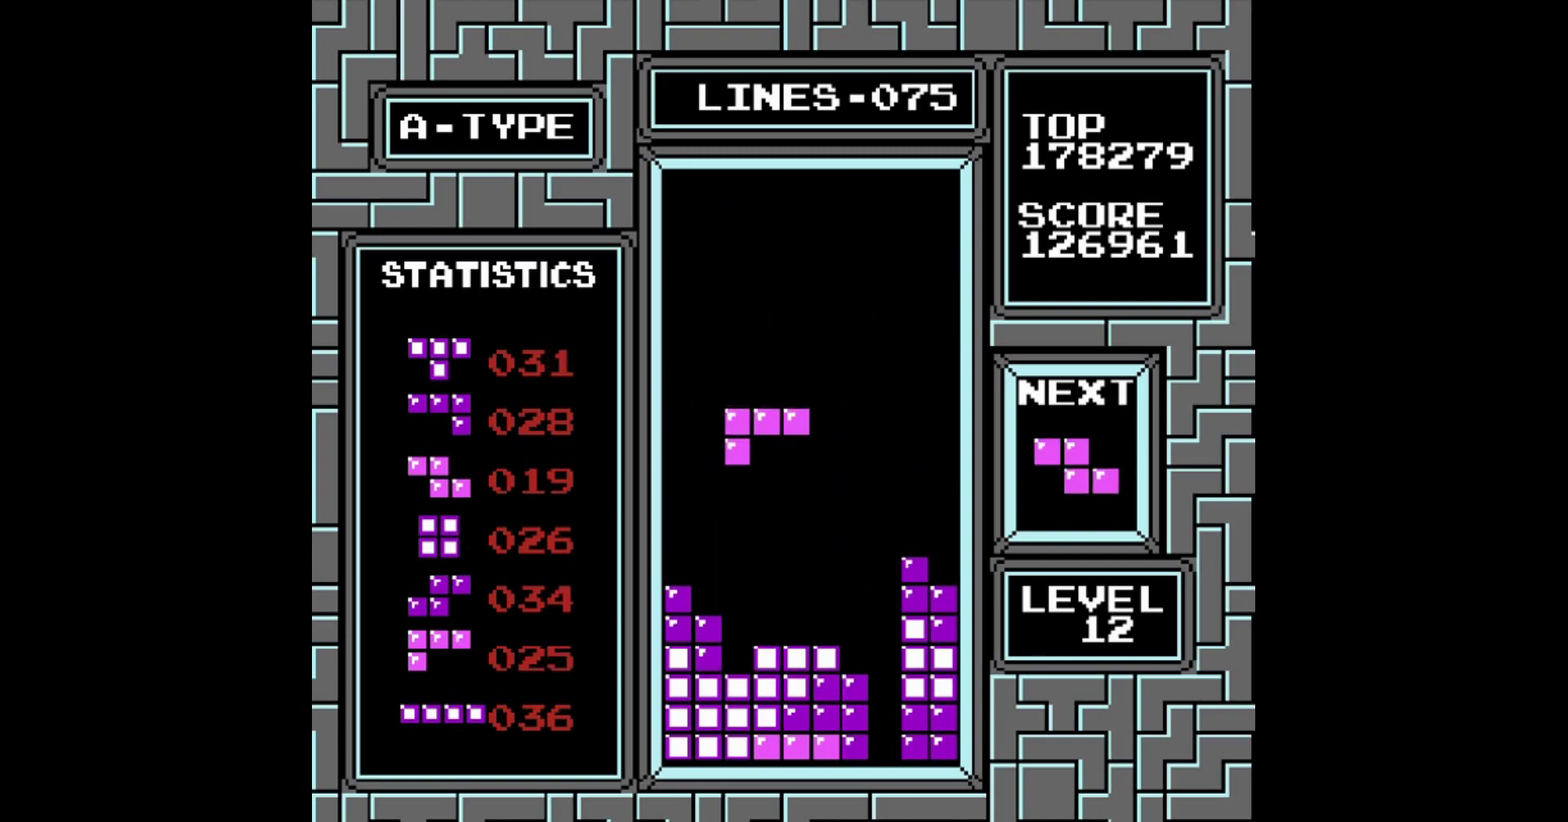
{"buttons": [], "events": []}
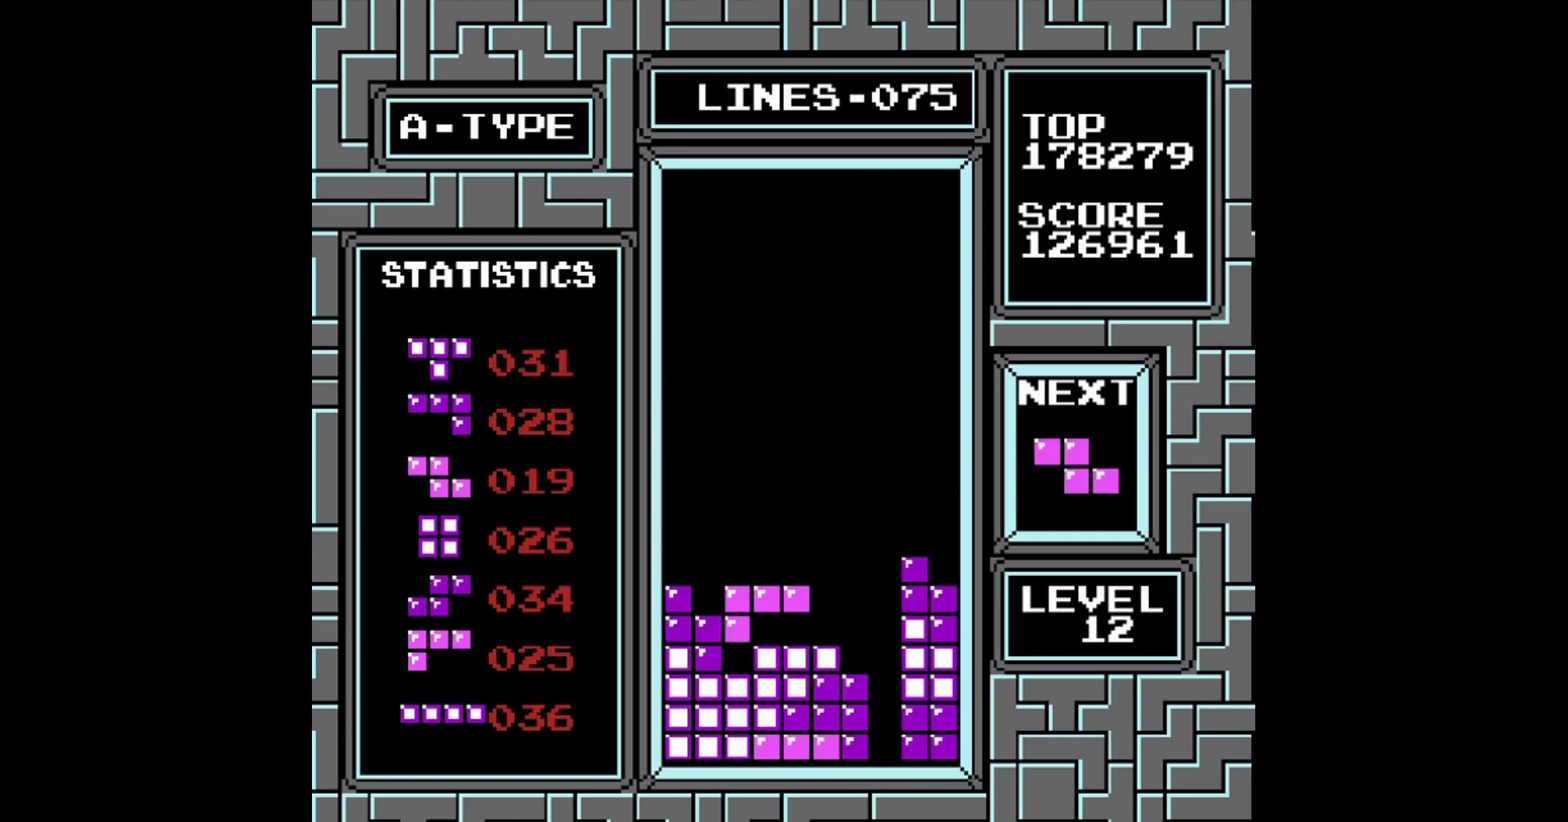
{"buttons": ["DPAD_LEFT"], "events": [[220, "DPAD_LEFT", "down"]]}
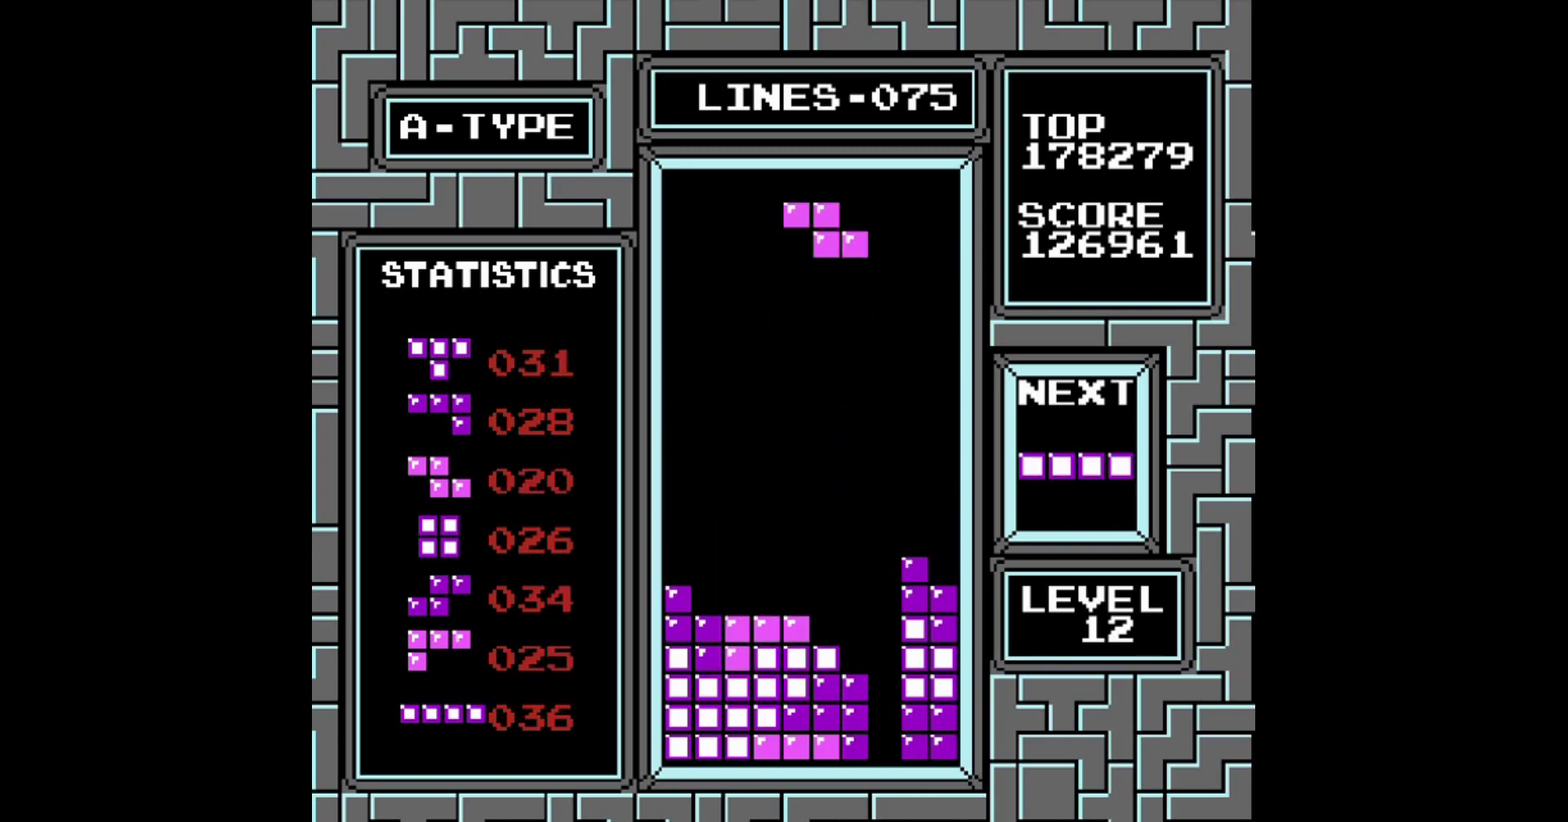
{"buttons": ["DPAD_LEFT"], "events": []}
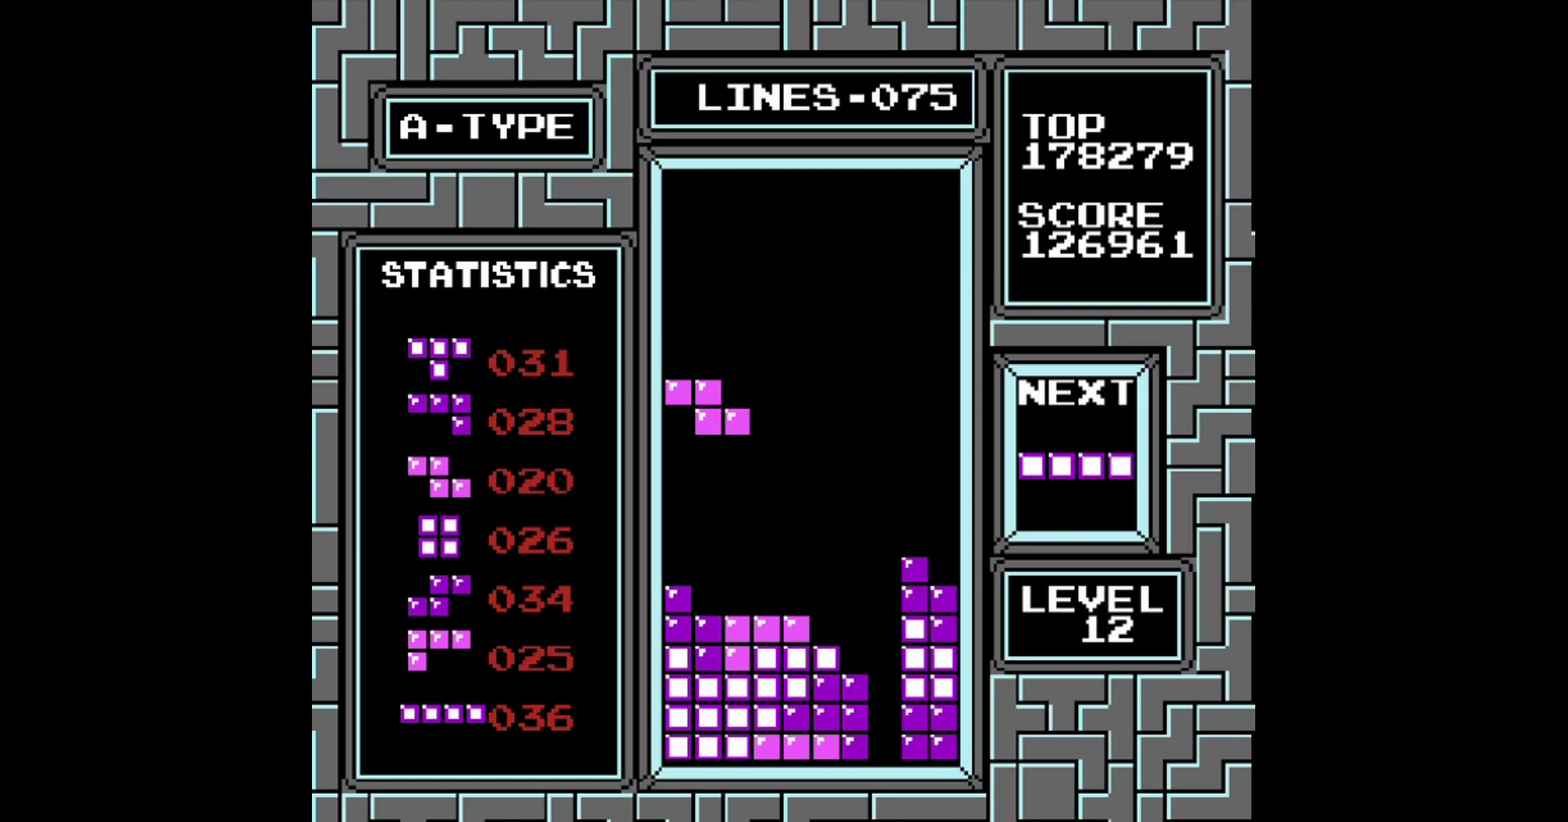
{"buttons": [], "events": [[160, "DPAD_LEFT", "up"]]}
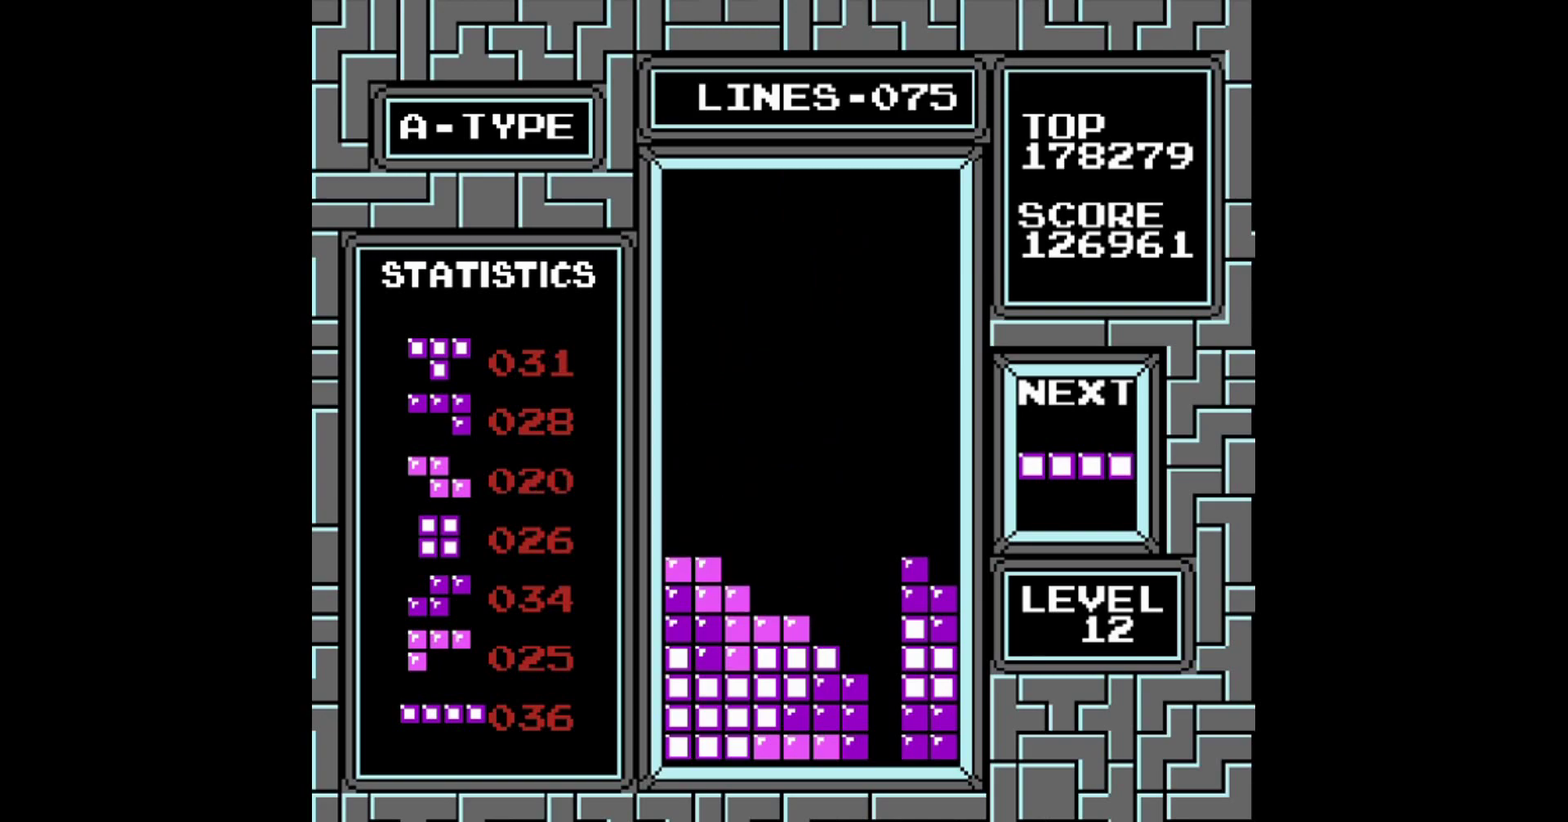
{"buttons": ["DPAD_LEFT"], "events": [[20, "DPAD_LEFT", "down"], [320, "A", "down"], [460, "A", "up"]]}
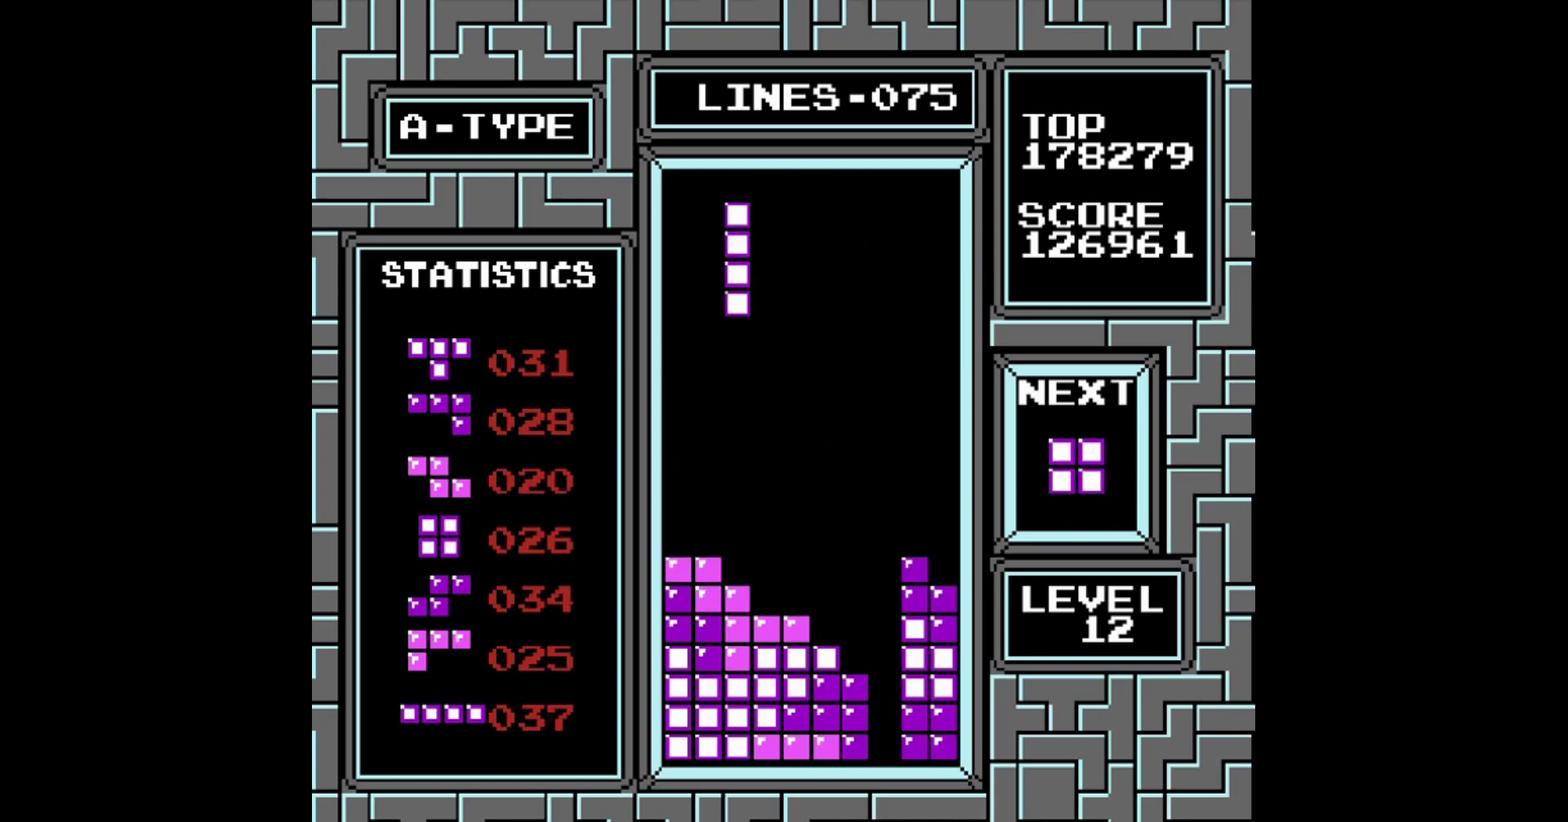
{"buttons": ["DPAD_LEFT"], "events": []}
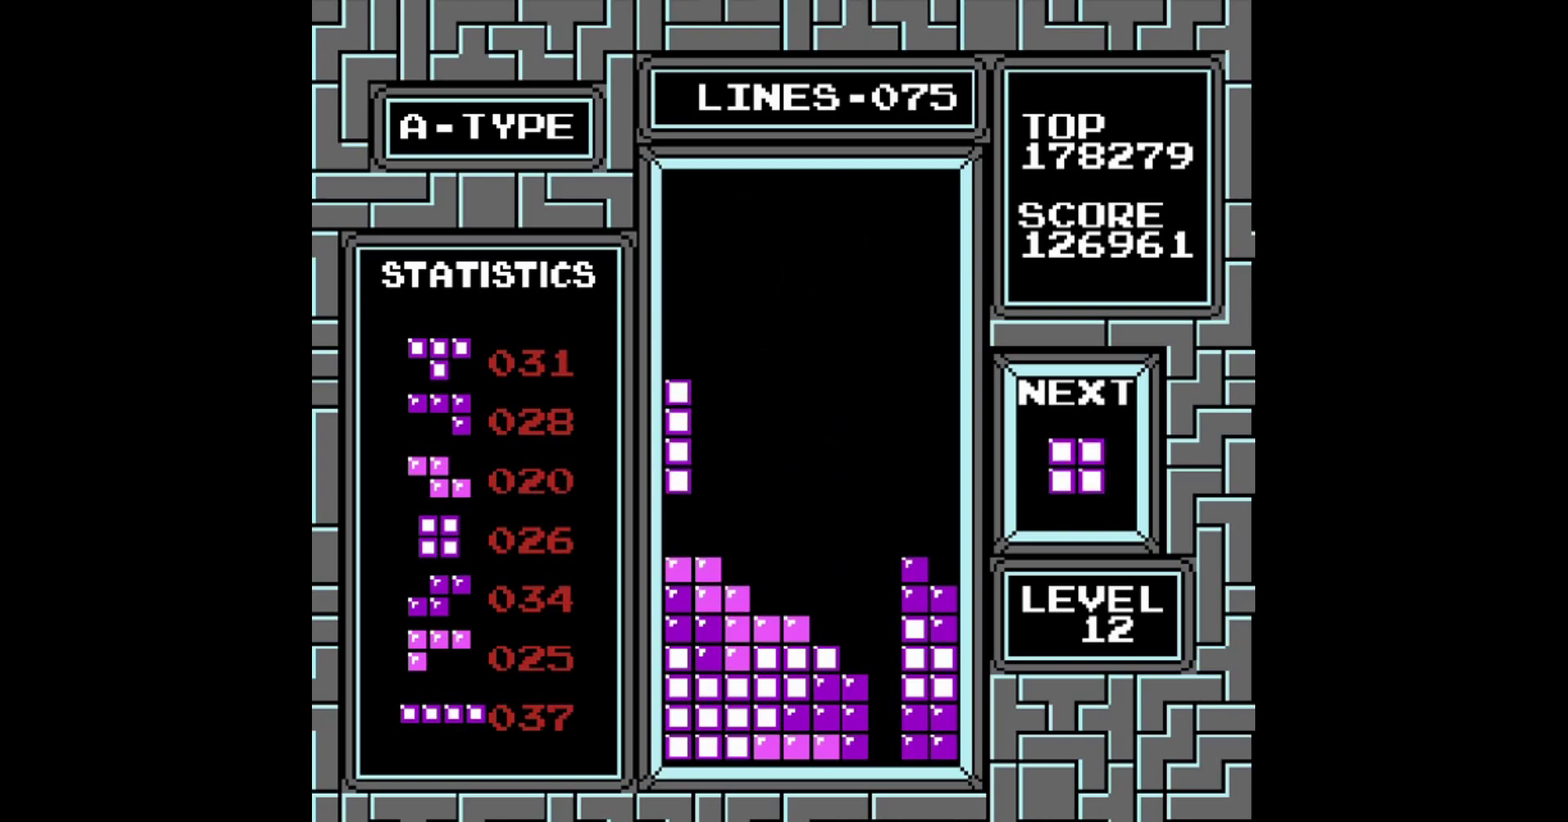
{"buttons": [], "events": [[100, "DPAD_LEFT", "up"]]}
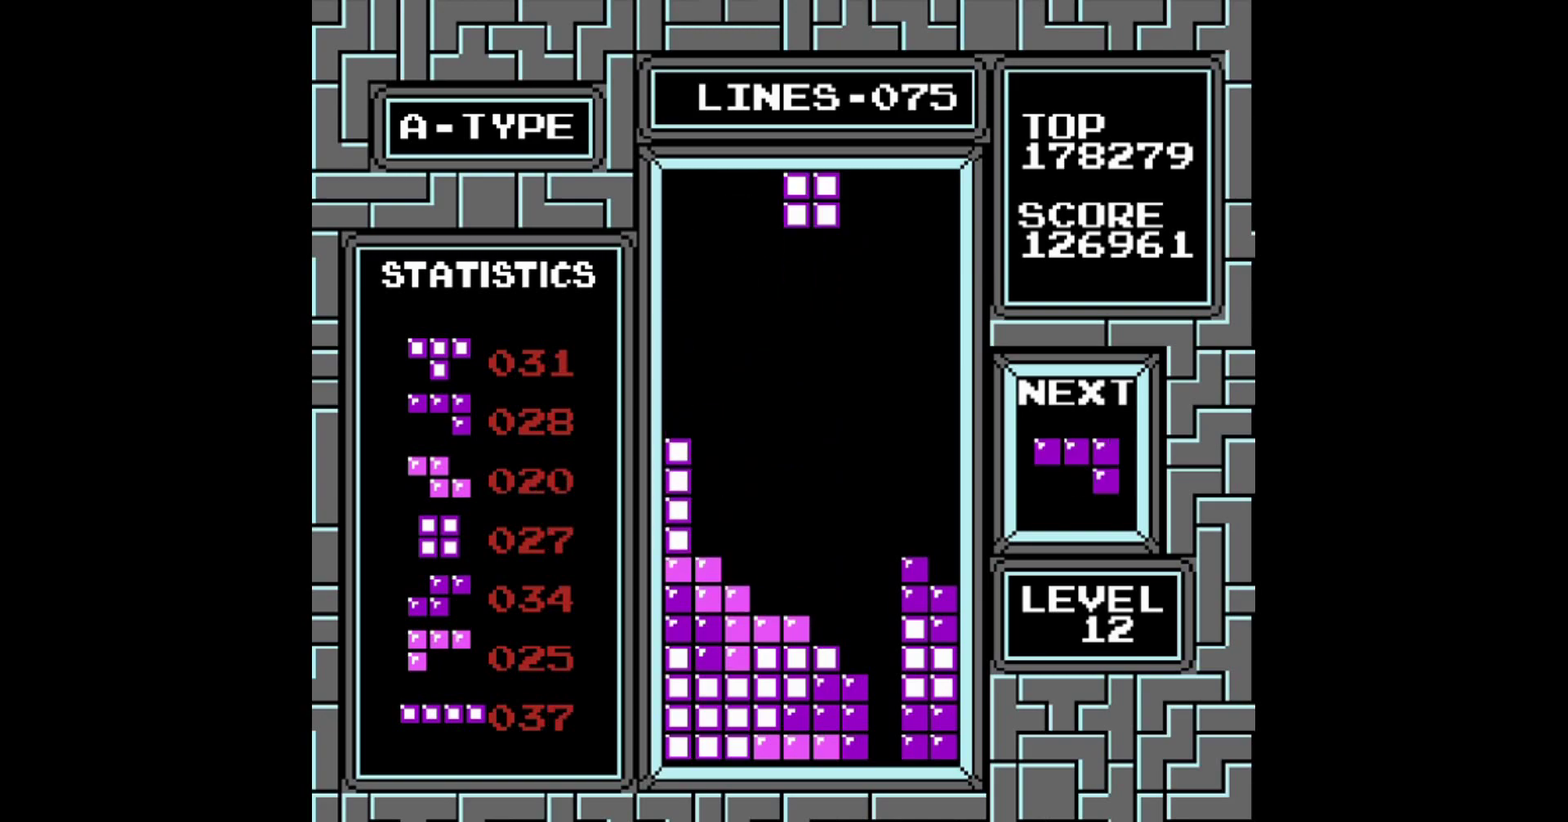
{"buttons": [], "events": [[160, "DPAD_LEFT", "down"], [260, "DPAD_LEFT", "up"]]}
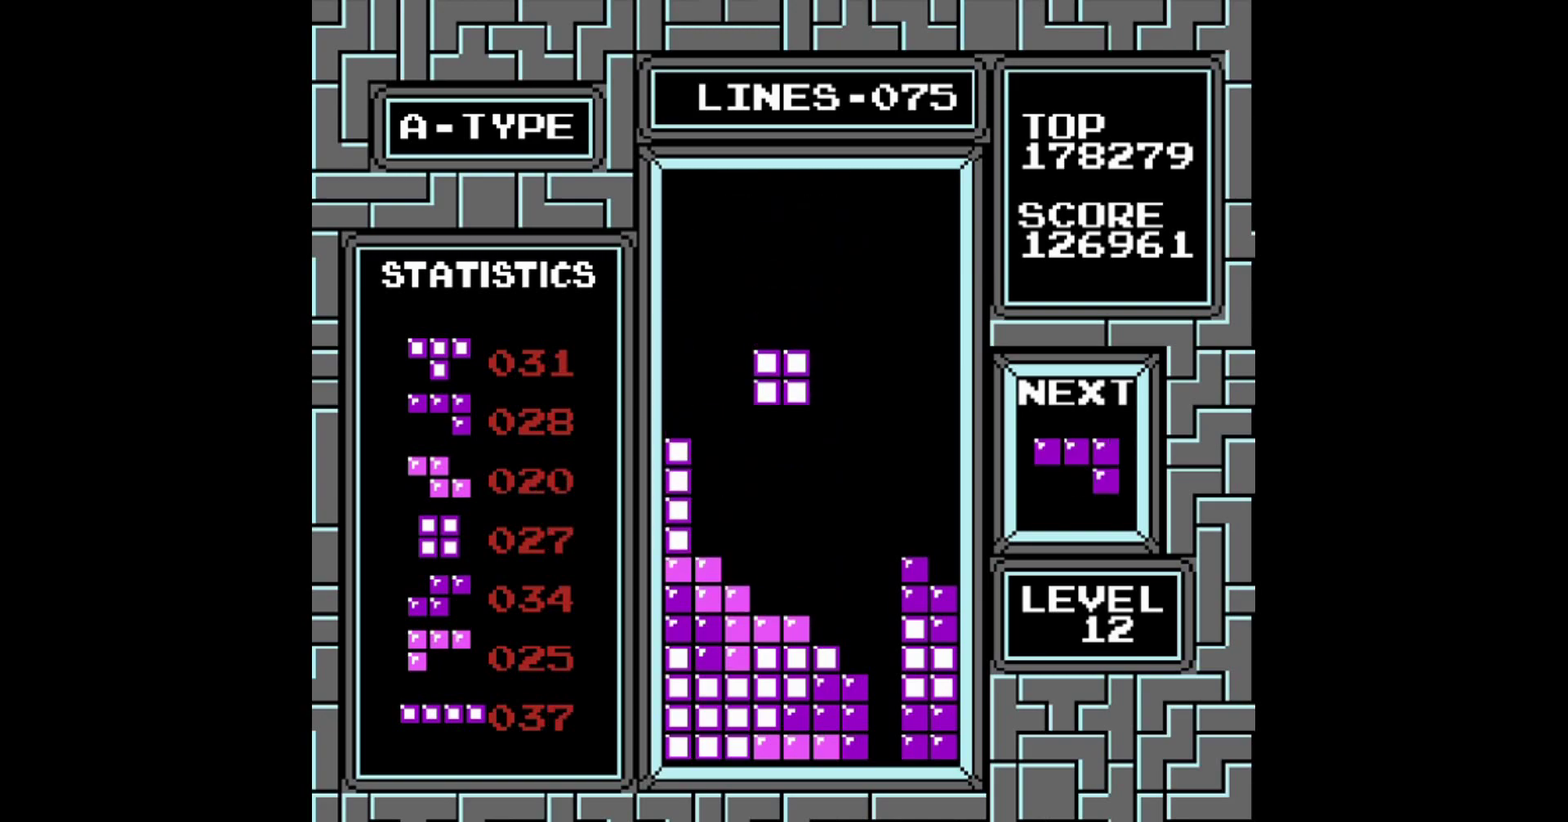
{"buttons": [], "events": []}
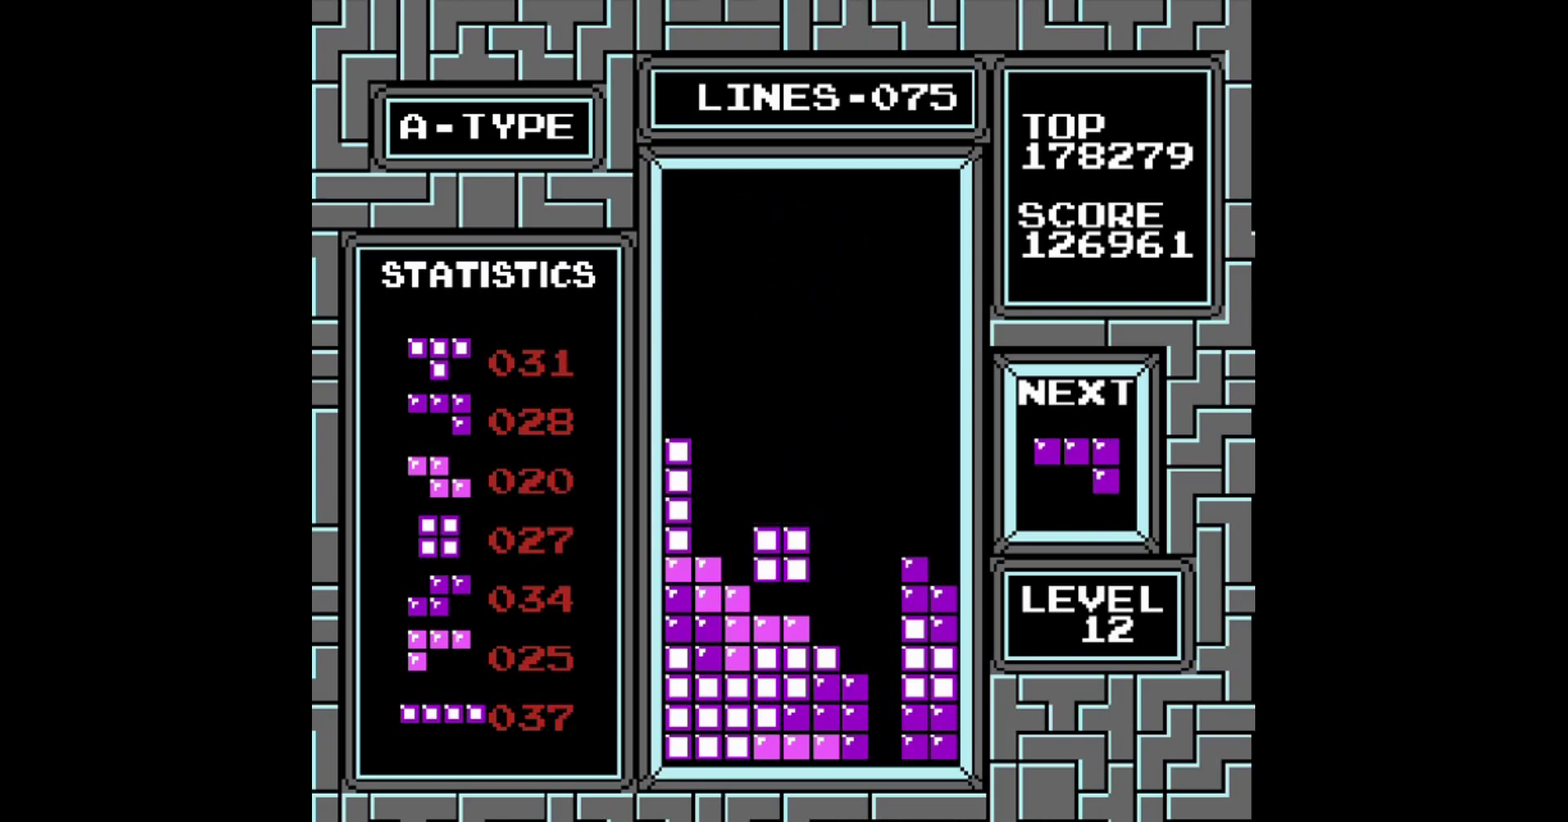
{"buttons": ["A"], "events": [[360, "DPAD_RIGHT", "down"], [420, "A", "down"], [500, "DPAD_RIGHT", "up"]]}
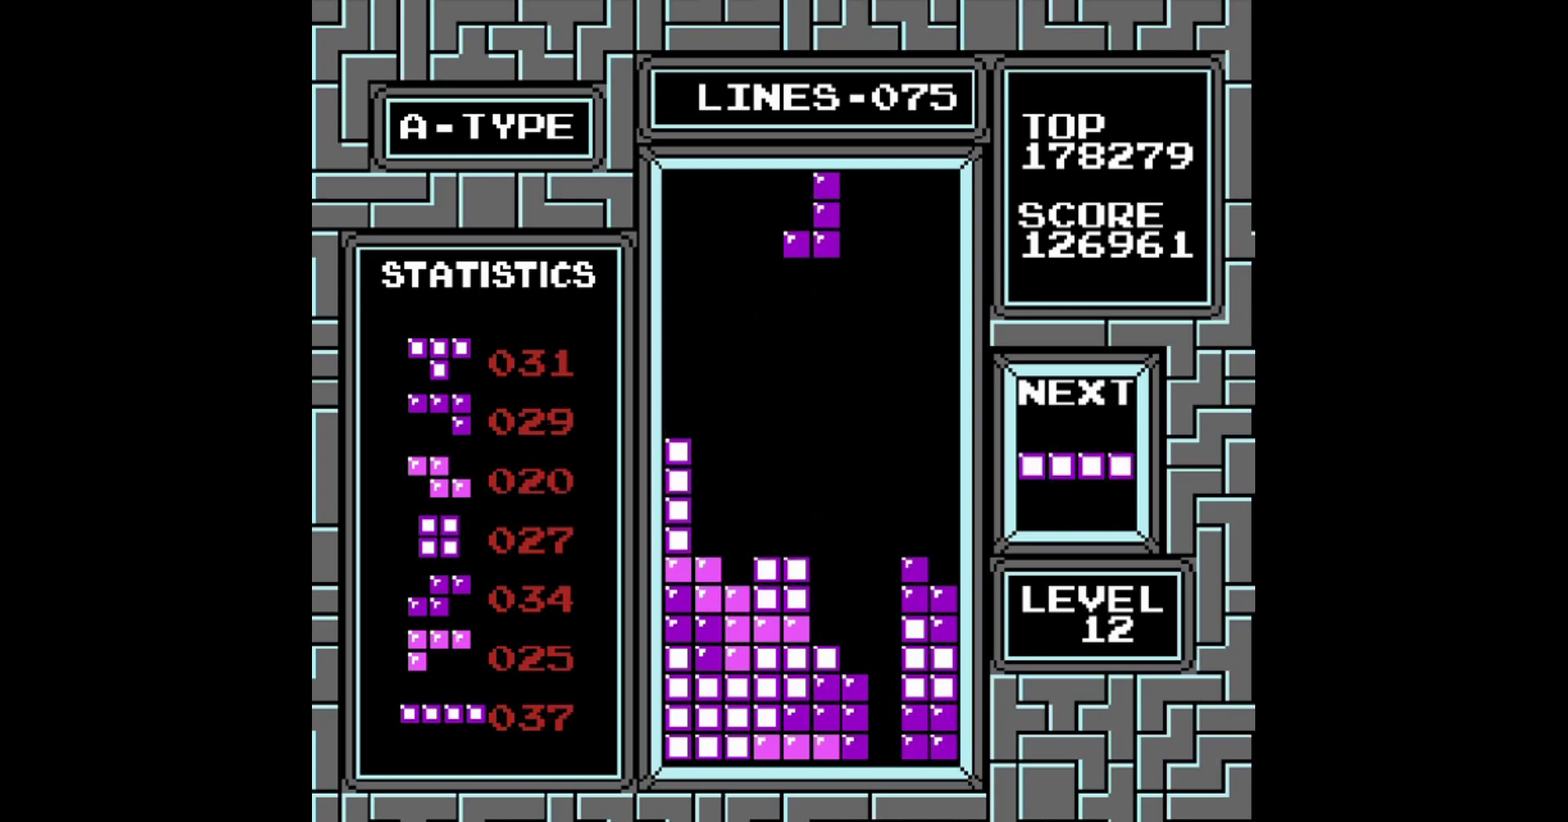
{"buttons": [], "events": [[20, "A", "up"], [120, "A", "down"], [160, "DPAD_RIGHT", "down"], [220, "A", "up"], [300, "DPAD_RIGHT", "up"]]}
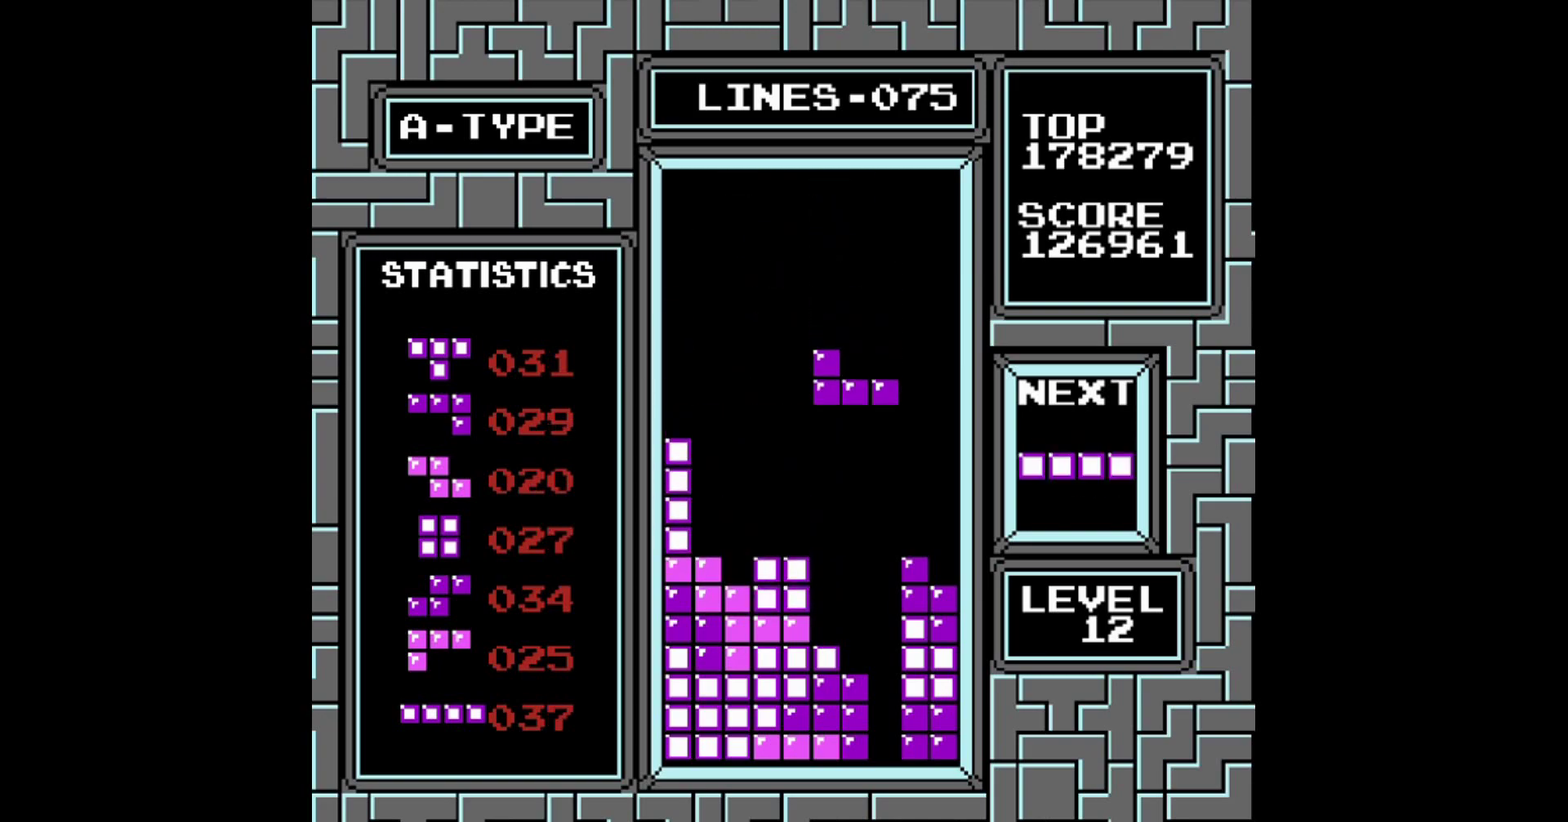
{"buttons": [], "events": []}
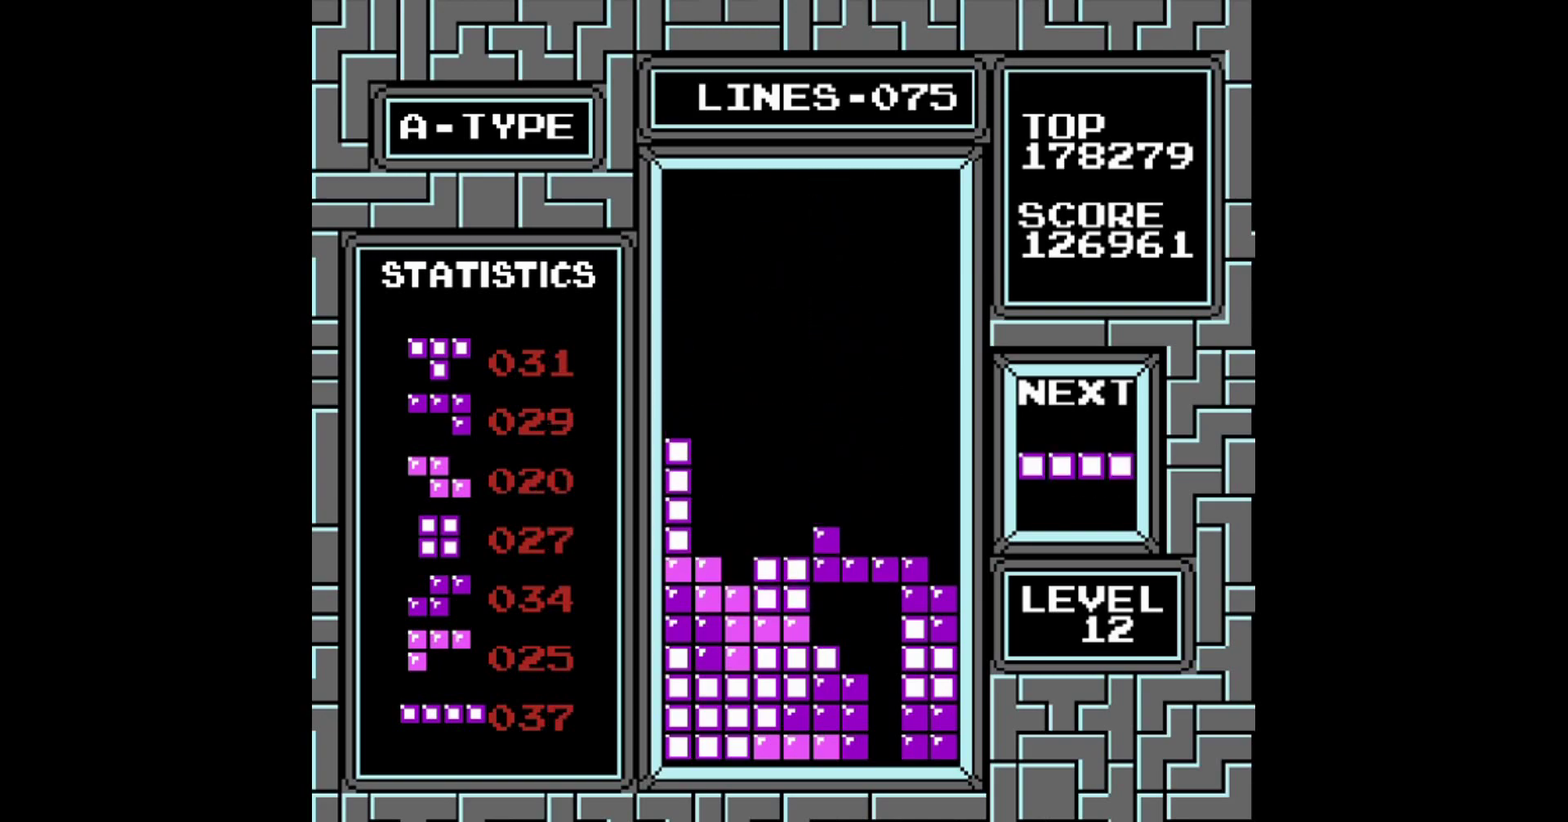
{"buttons": [], "events": []}
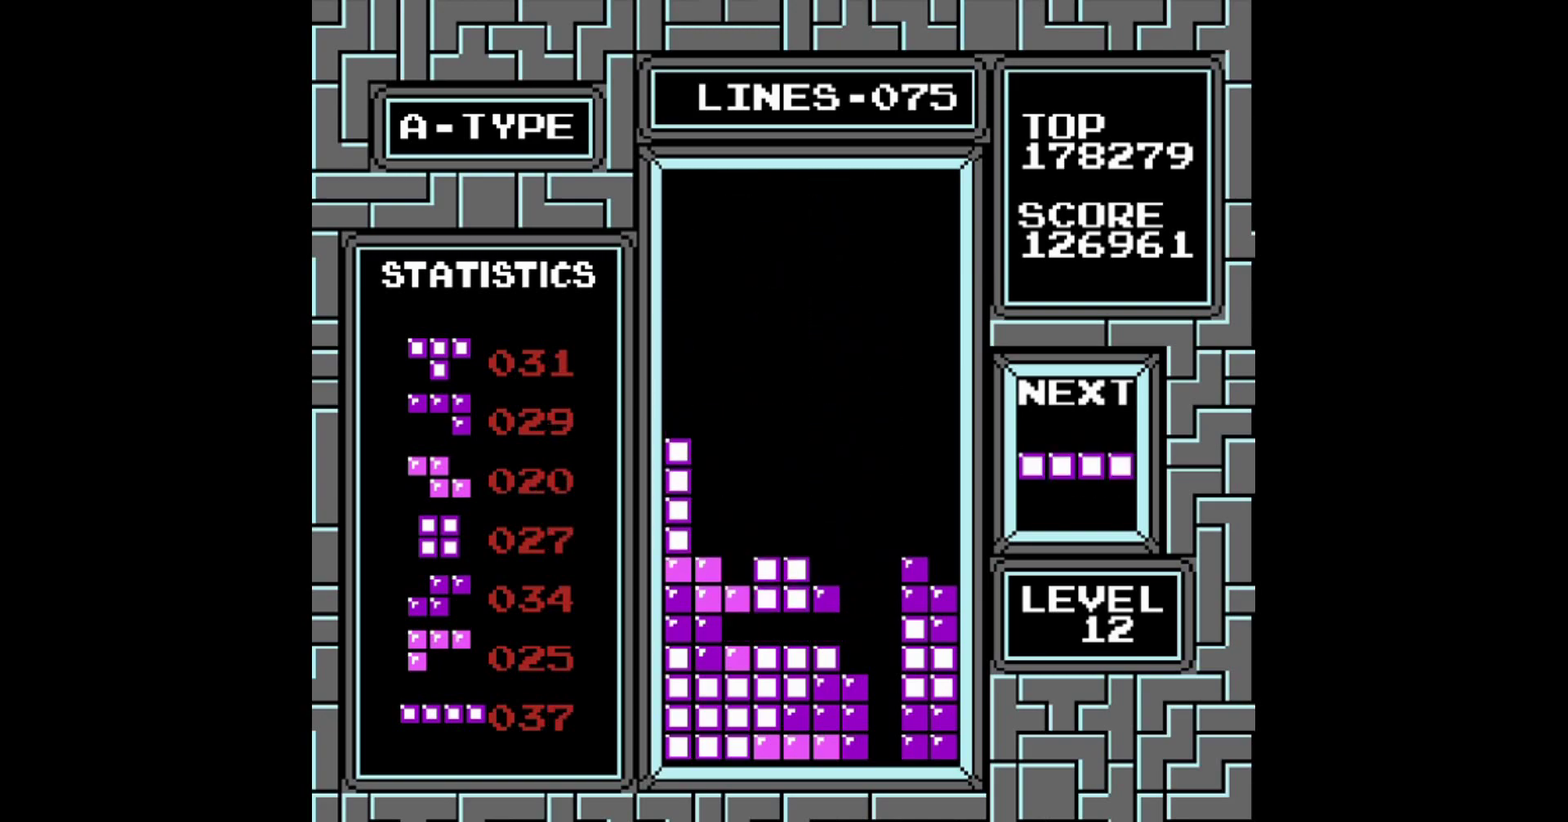
{"buttons": [], "events": [[220, "DPAD_RIGHT", "down"], [300, "A", "down"], [400, "DPAD_RIGHT", "up"], [420, "A", "up"]]}
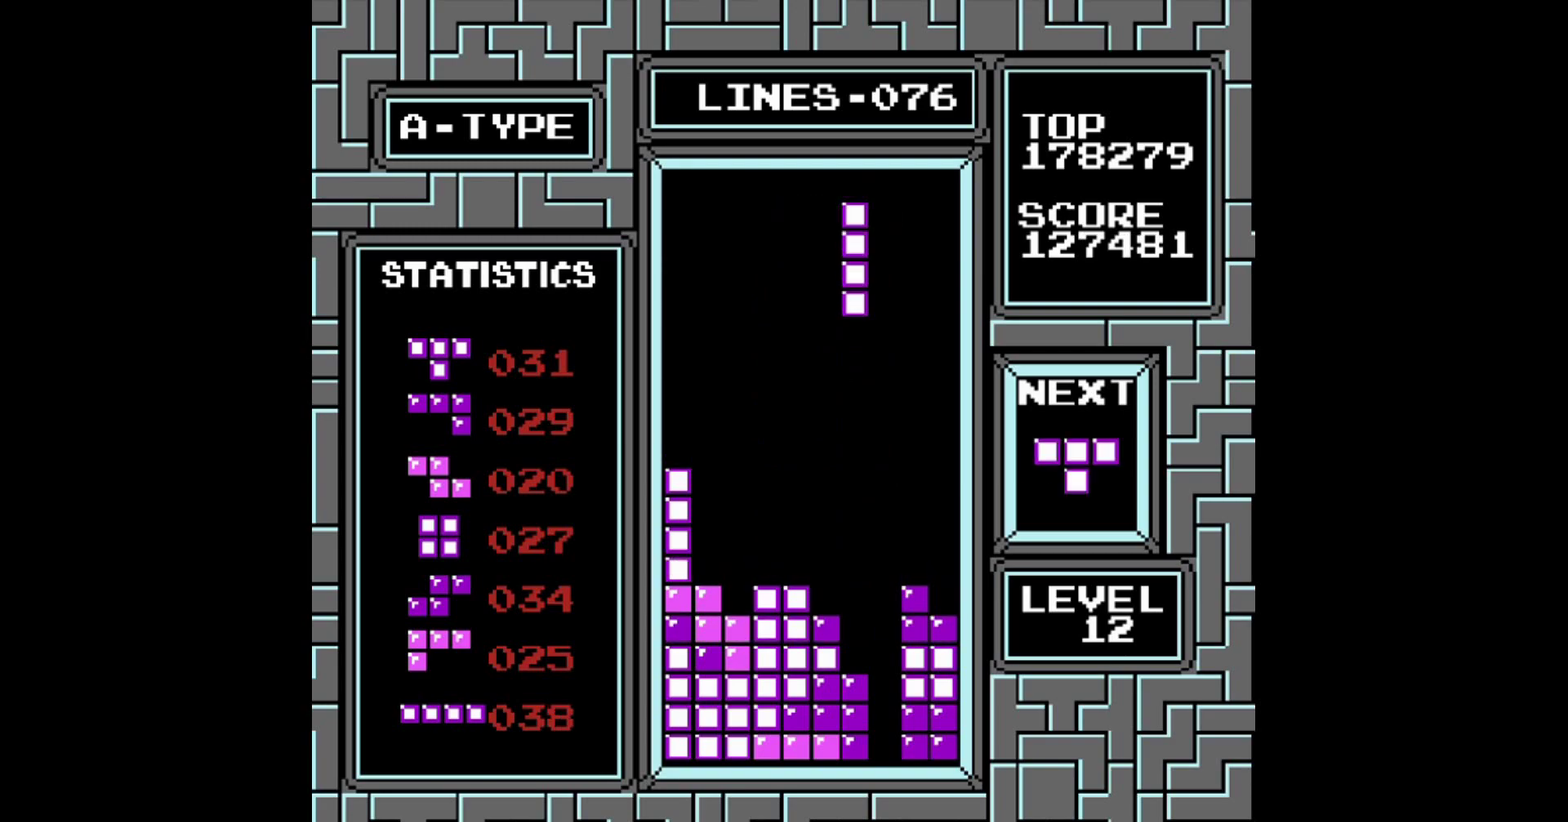
{"buttons": [], "events": []}
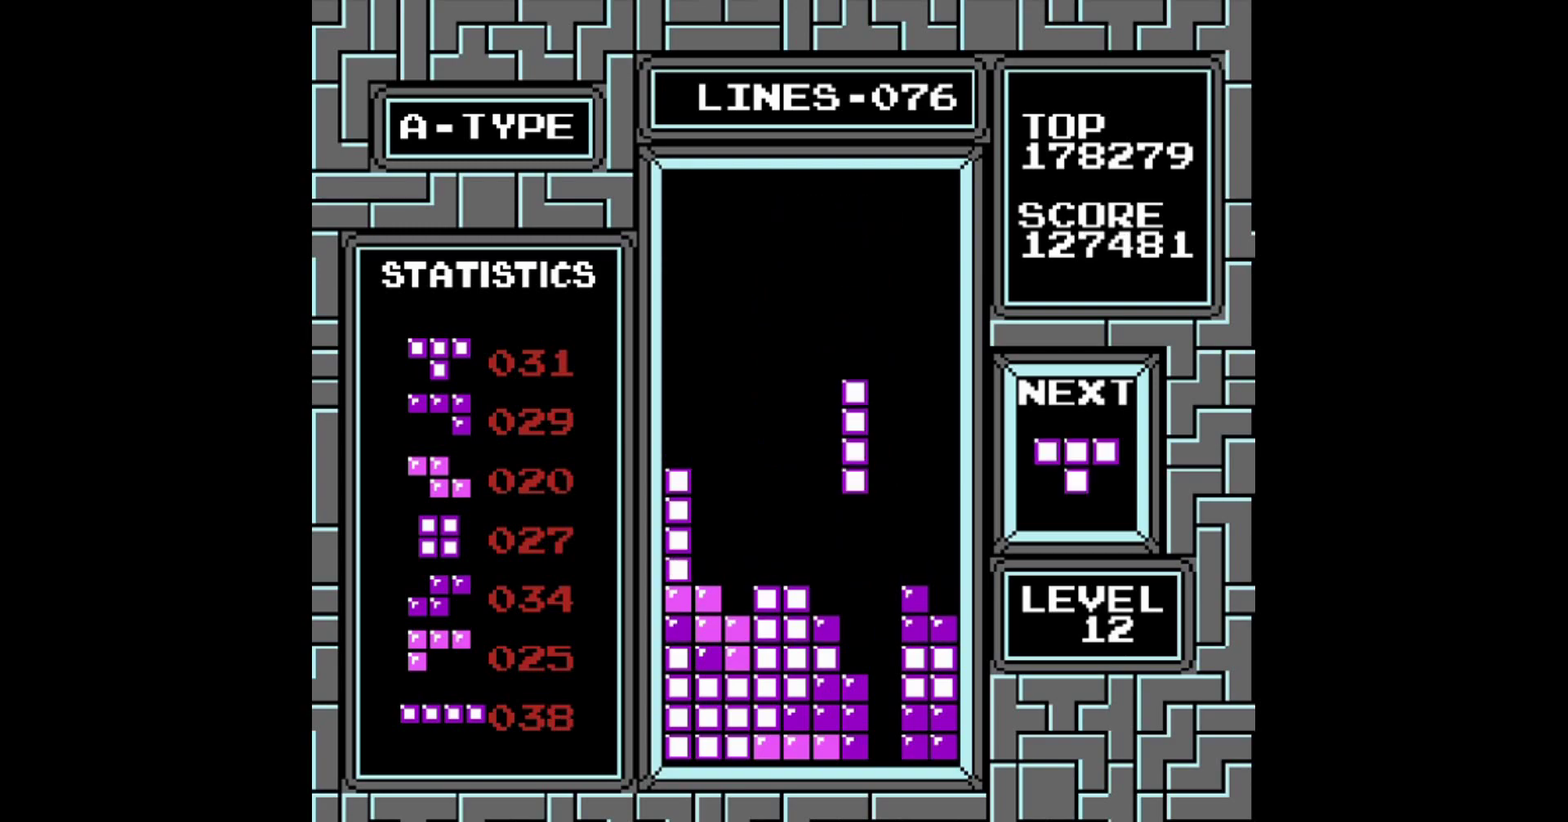
{"buttons": [], "events": []}